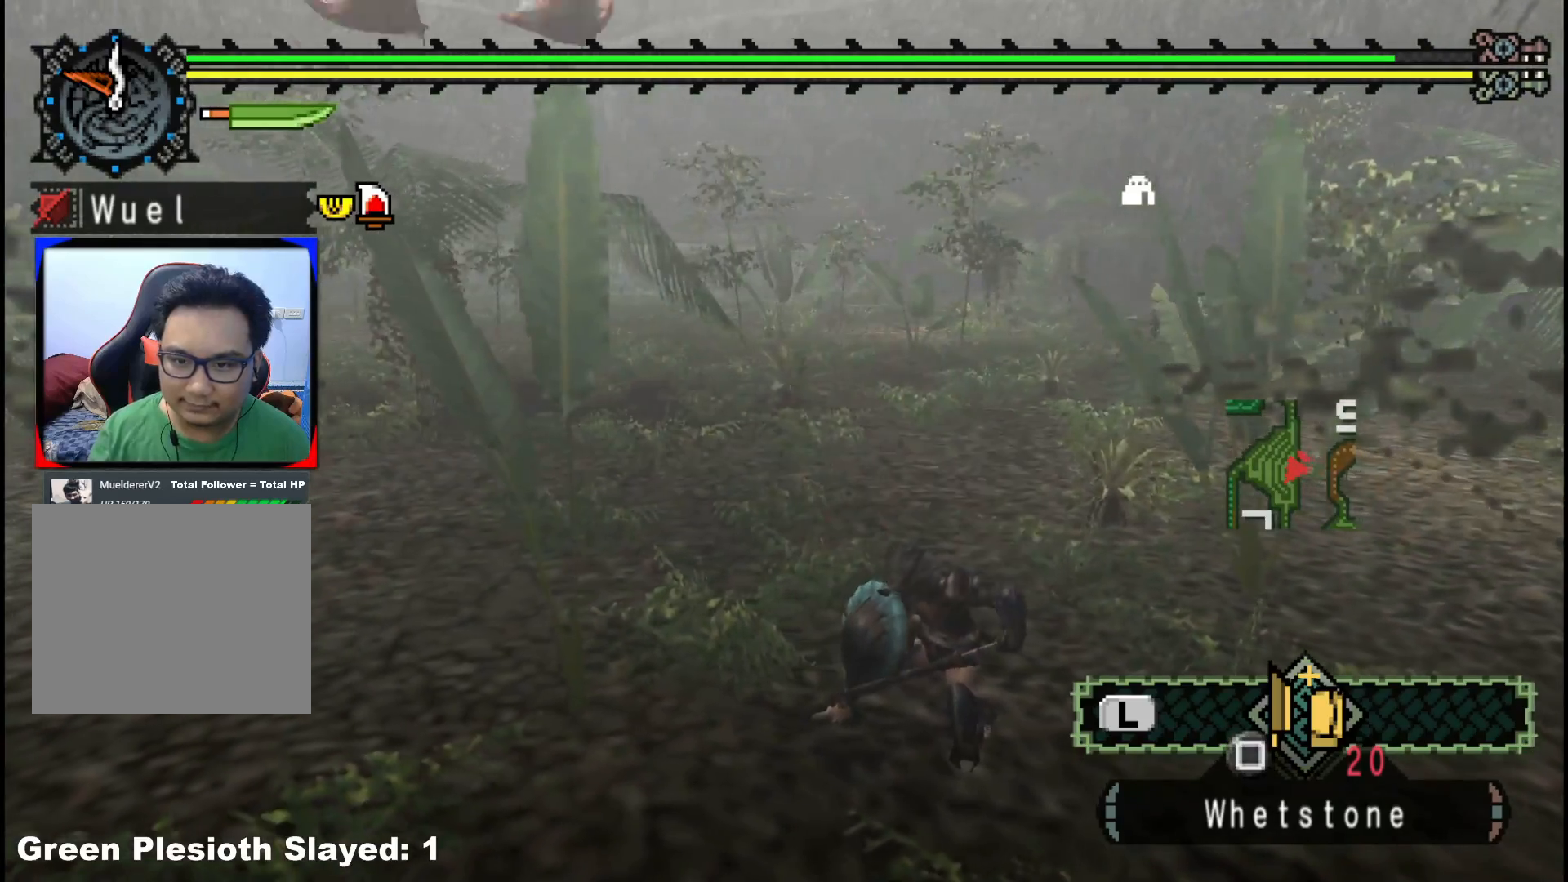
Gameplay with a controller (Xbox layout); each line is a JSON object with the inputs held at the frame after it (dt_ms = milliseconds from this image to that frame). "events" lists button and stick changes between this image and that frame as [ms after this image, input, new state], when the widget could be followed in between. Not read: L2 L3 R3 Y.
{"dt_ms": 500, "buttons": [], "left_stick": "center", "right_stick": "center", "events": []}
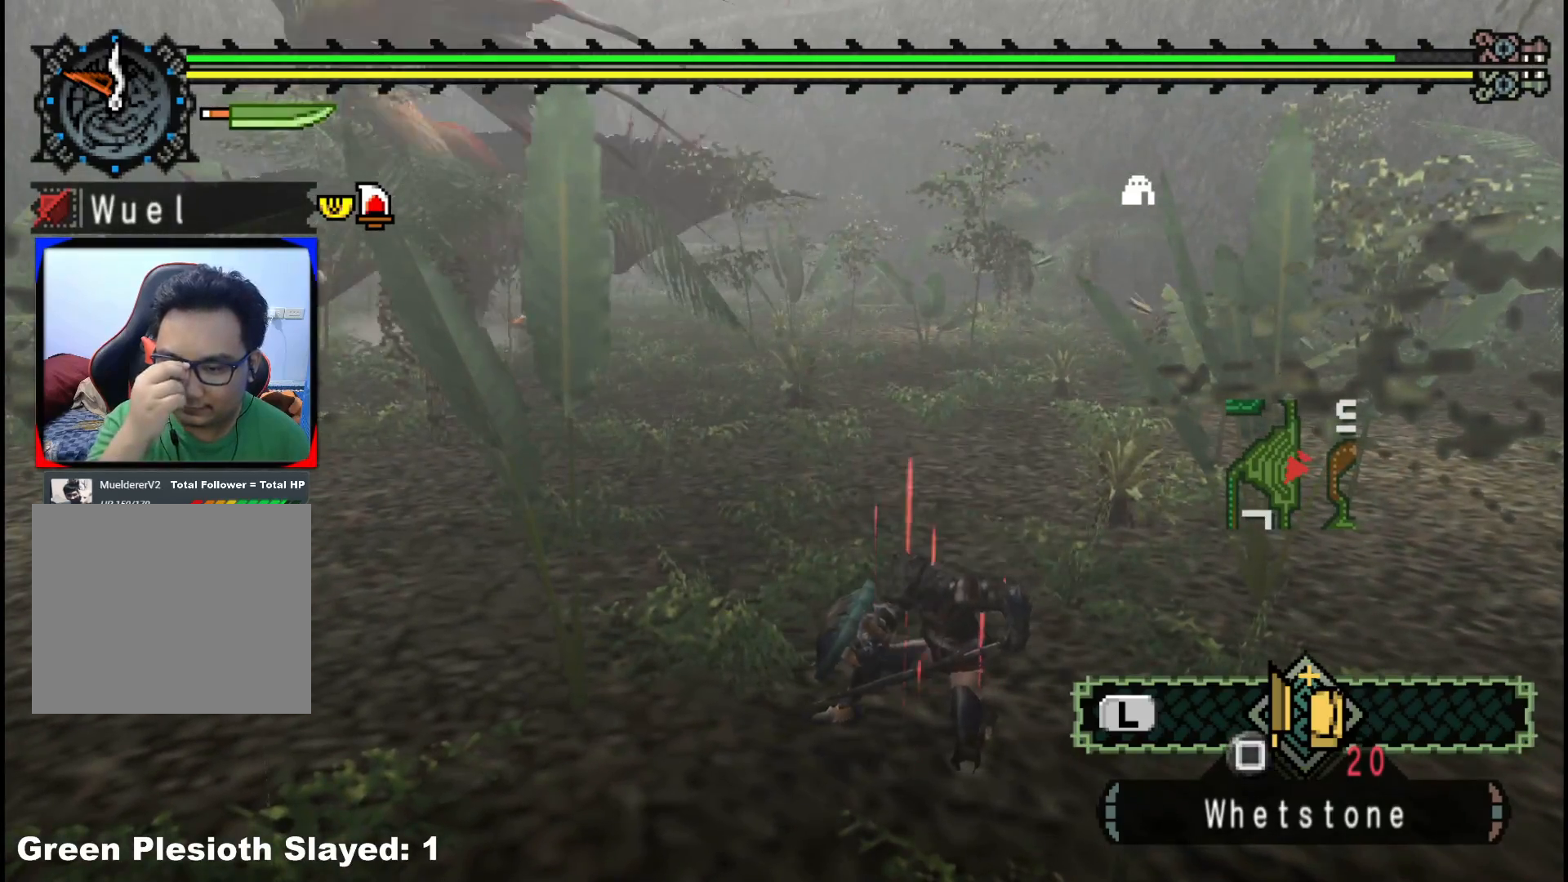
{"dt_ms": 500, "buttons": [], "left_stick": "center", "right_stick": "center", "events": []}
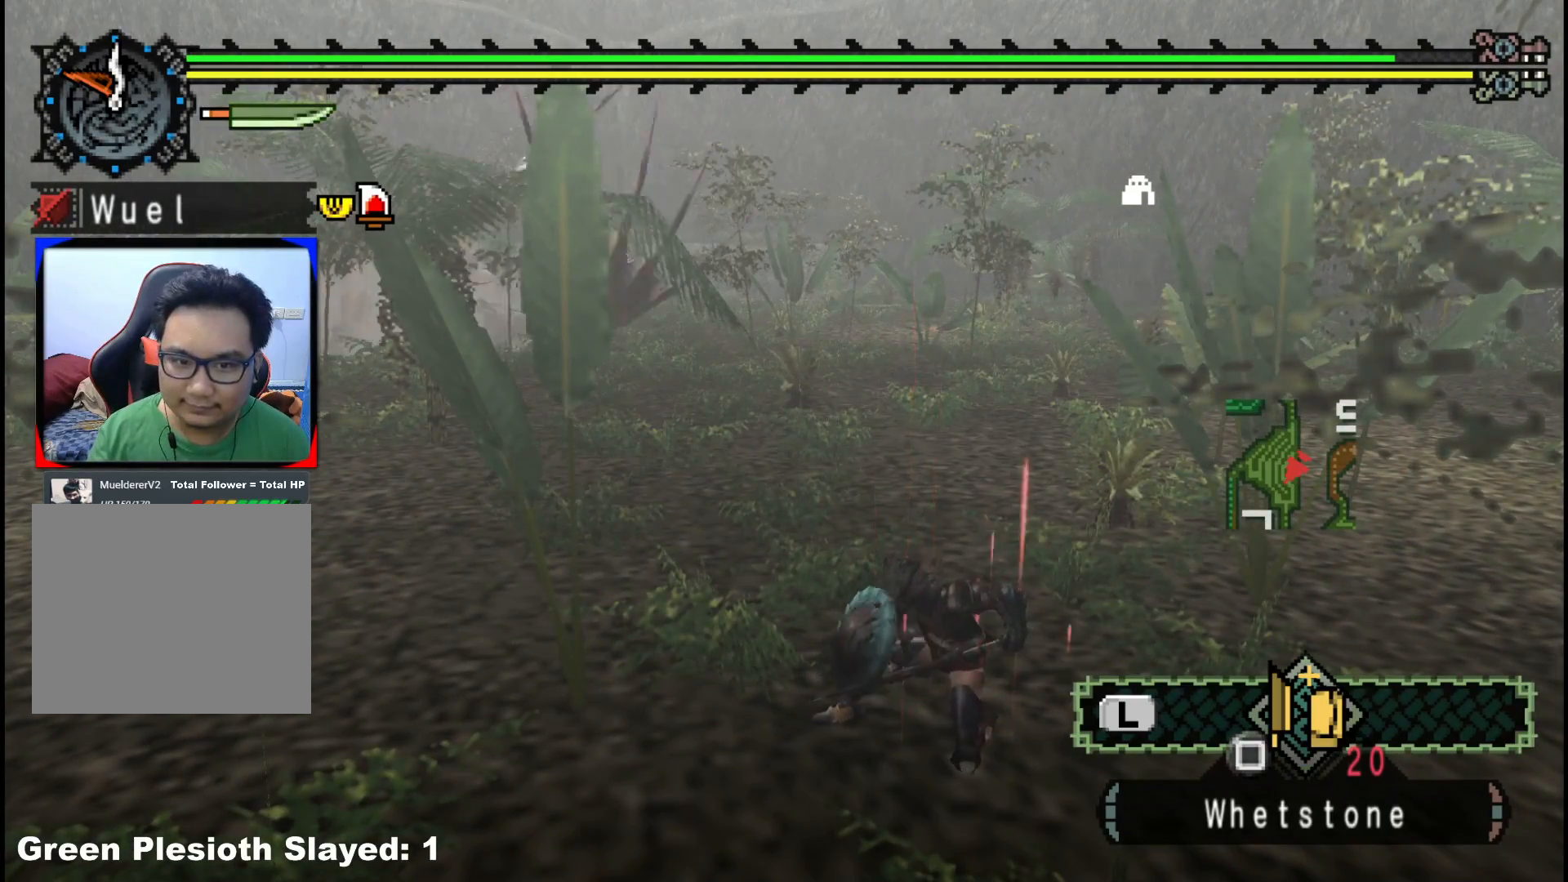
{"dt_ms": 500, "buttons": [], "left_stick": "center", "right_stick": "center", "events": [[150, "right_stick", "left"], [333, "right_stick", "center"]]}
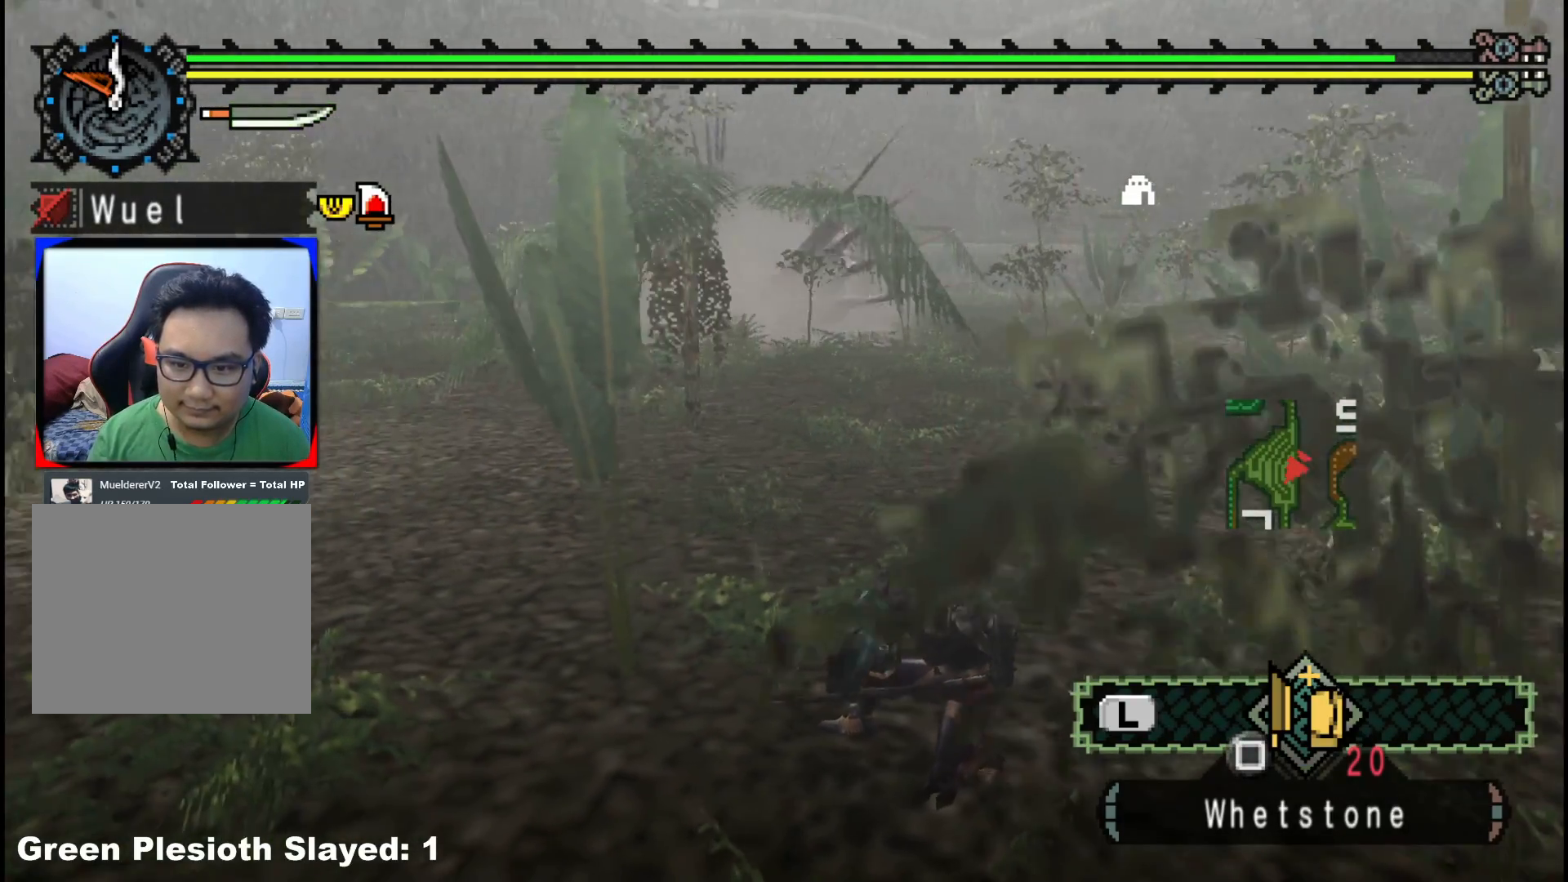
{"dt_ms": 500, "buttons": [], "left_stick": "center", "right_stick": "center", "events": []}
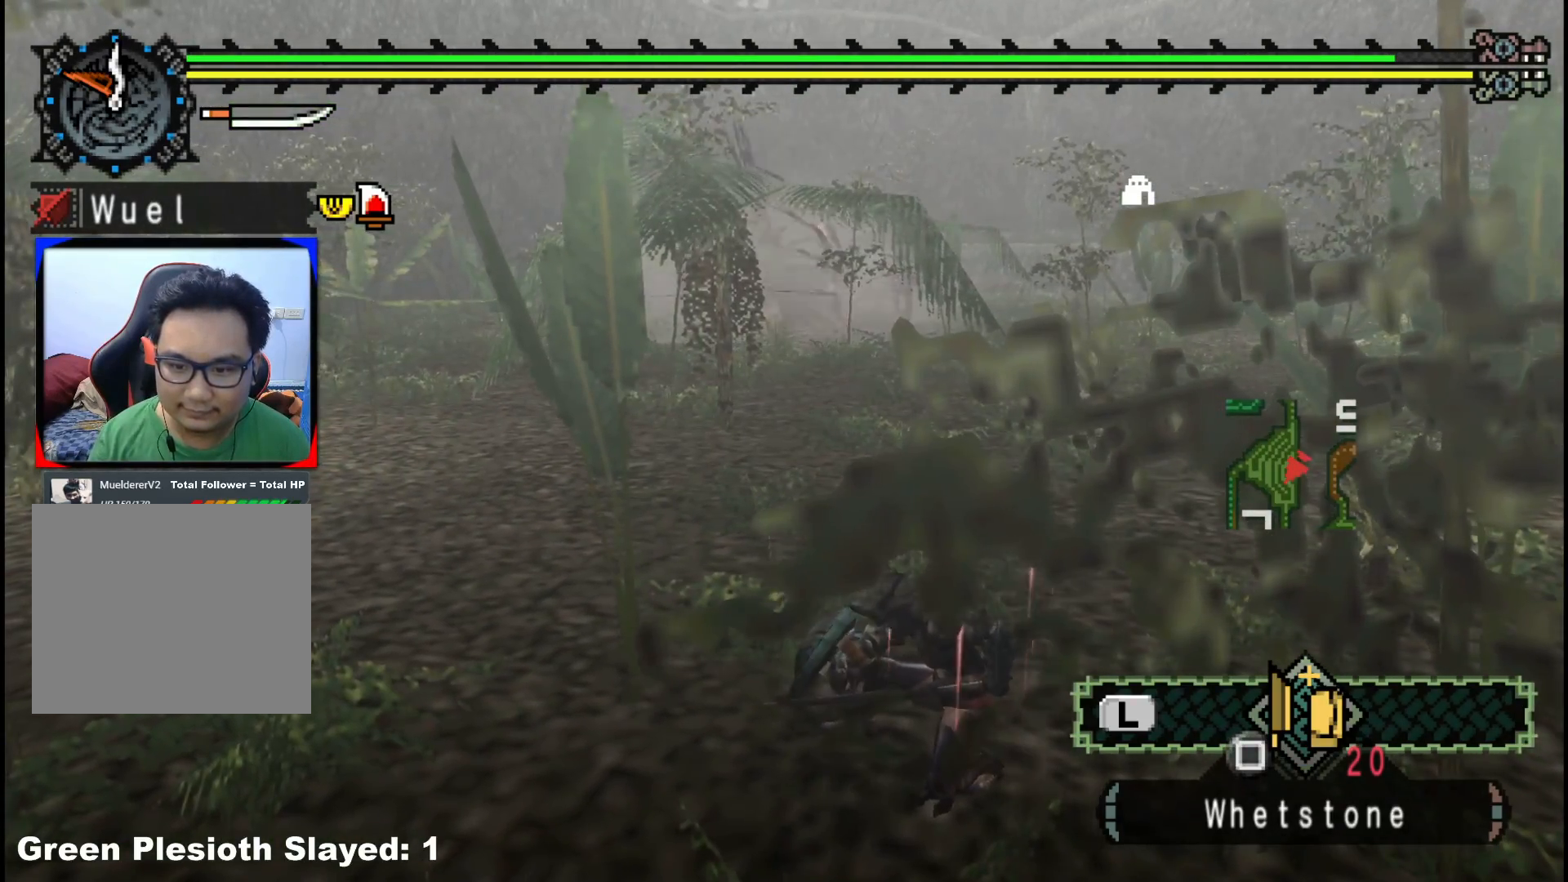
{"dt_ms": 500, "buttons": [], "left_stick": "center", "right_stick": "center", "events": []}
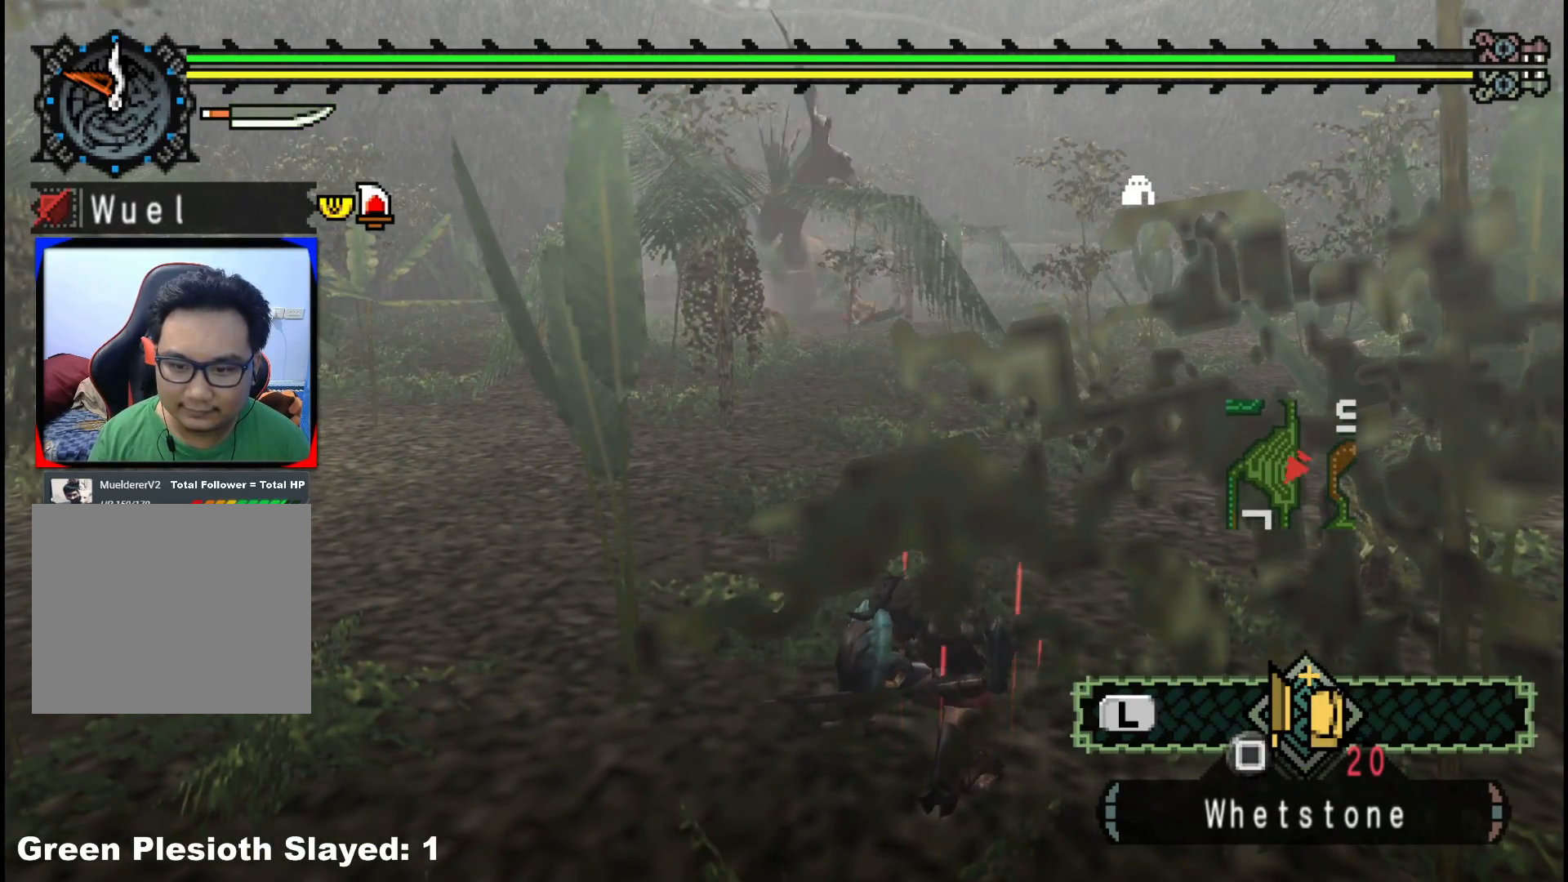
{"dt_ms": 500, "buttons": [], "left_stick": "center", "right_stick": "center", "events": []}
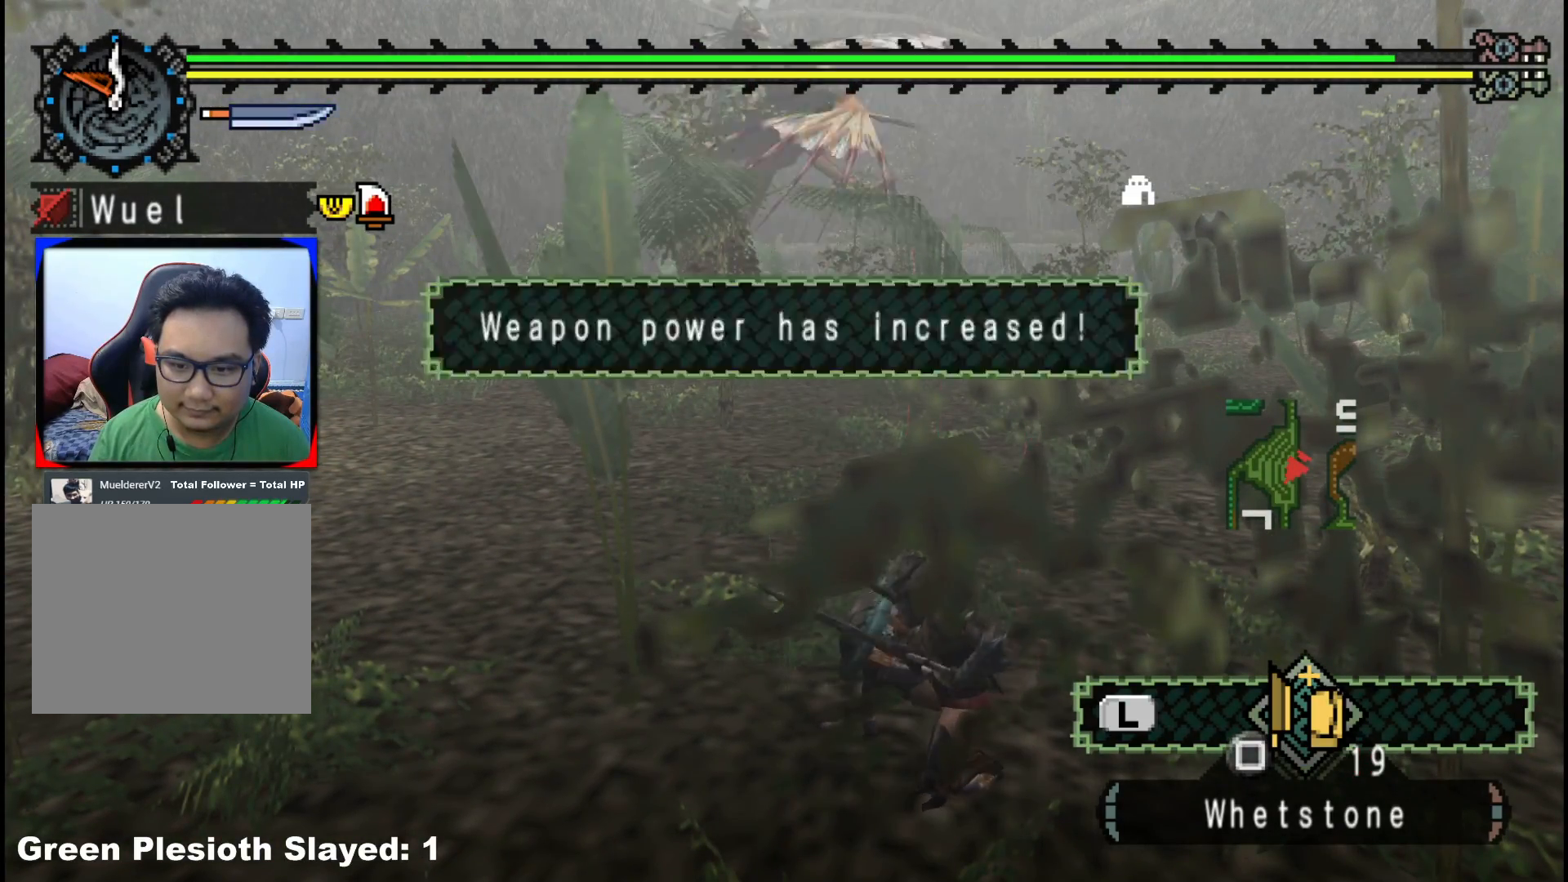
{"dt_ms": 500, "buttons": [], "left_stick": "up", "right_stick": "center", "events": [[50, "left_stick", "up"]]}
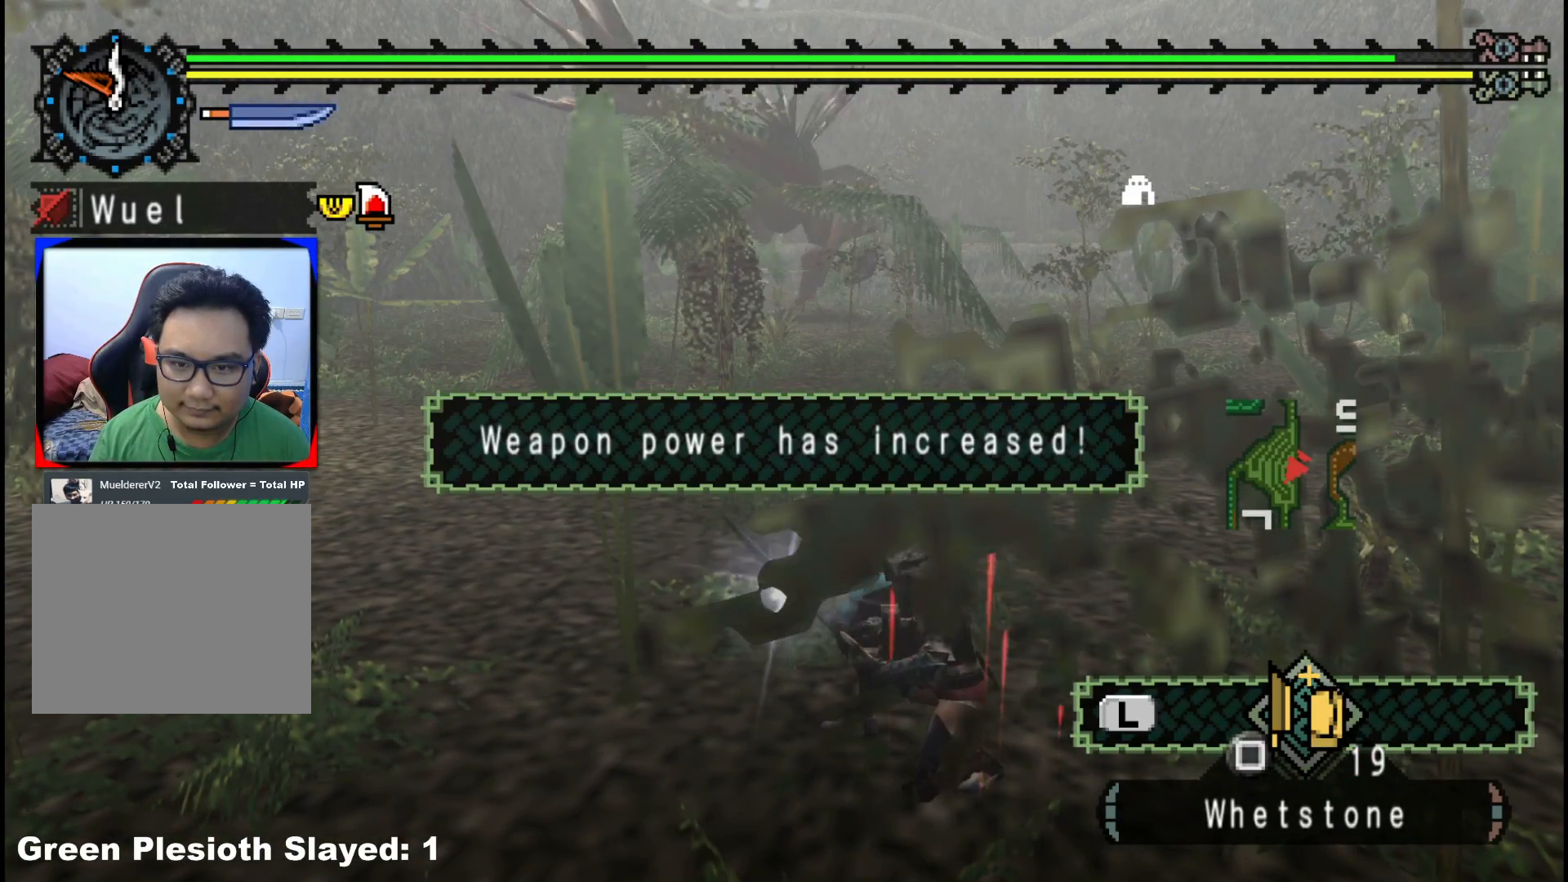
{"dt_ms": 500, "buttons": ["R1"], "left_stick": "up", "right_stick": "center", "events": [[17, "R1", "down"], [317, "right_stick", "left"], [417, "right_stick", "center"]]}
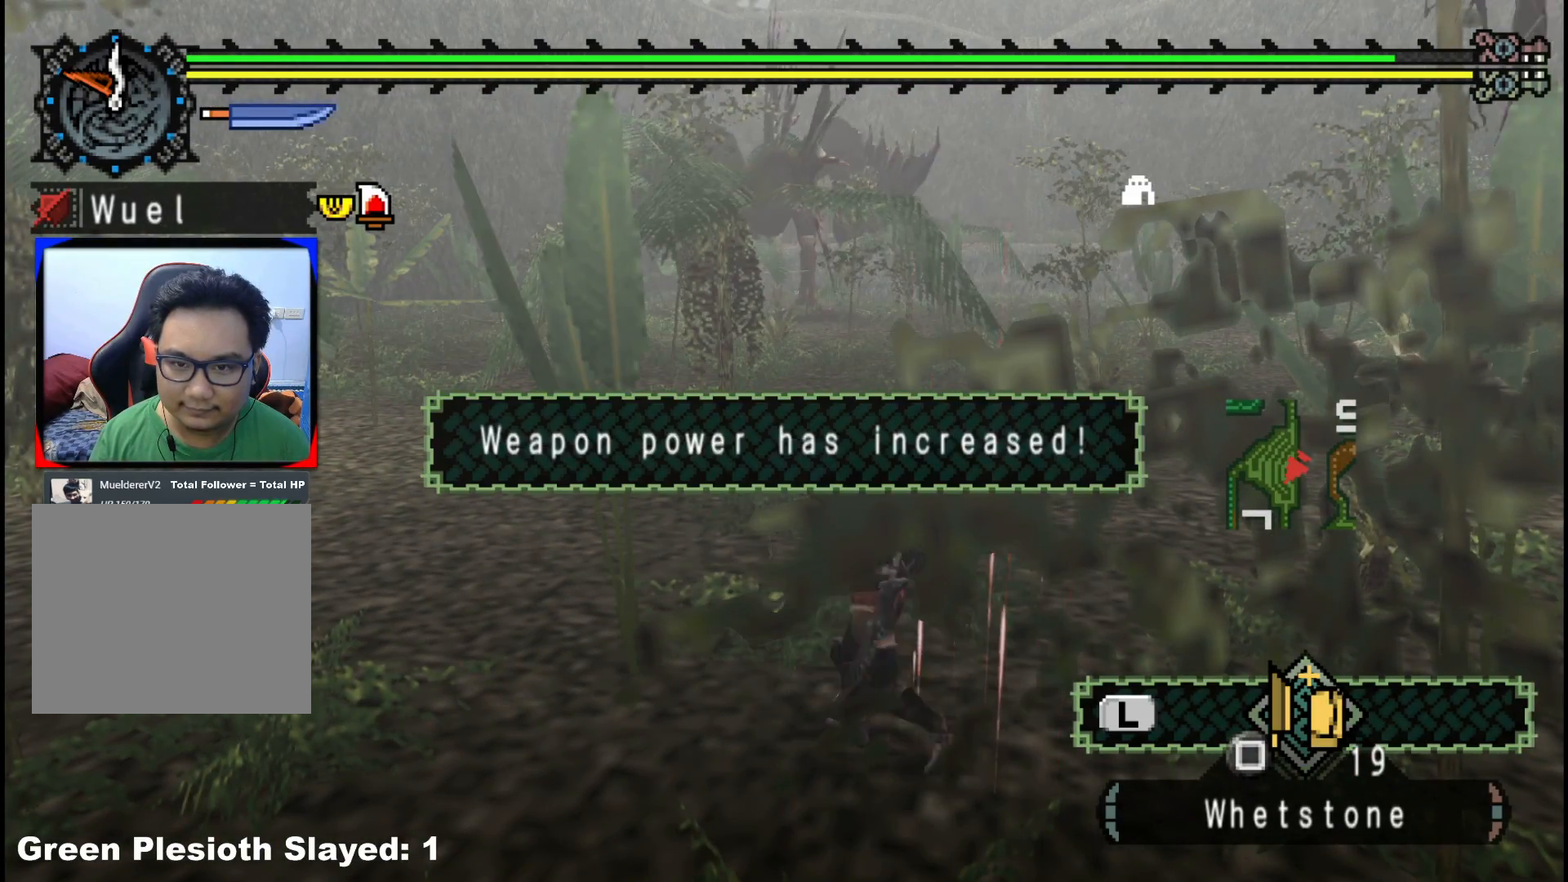
{"dt_ms": 500, "buttons": ["R1"], "left_stick": "up", "right_stick": "center", "events": [[217, "right_stick", "left"], [367, "right_stick", "center"]]}
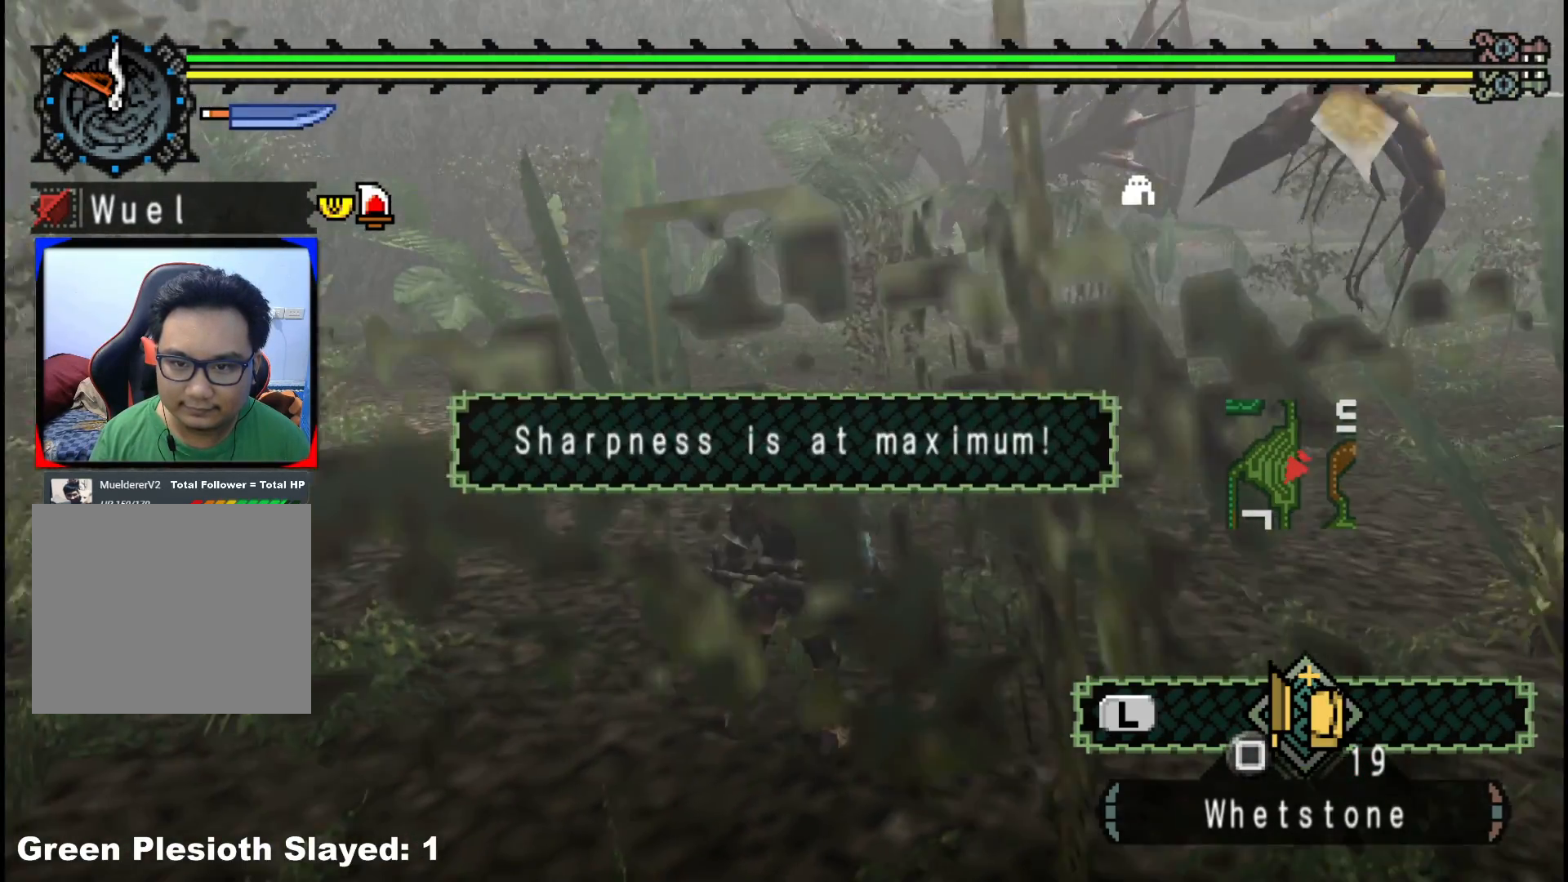
{"dt_ms": 500, "buttons": ["R1"], "left_stick": "up", "right_stick": "center", "events": []}
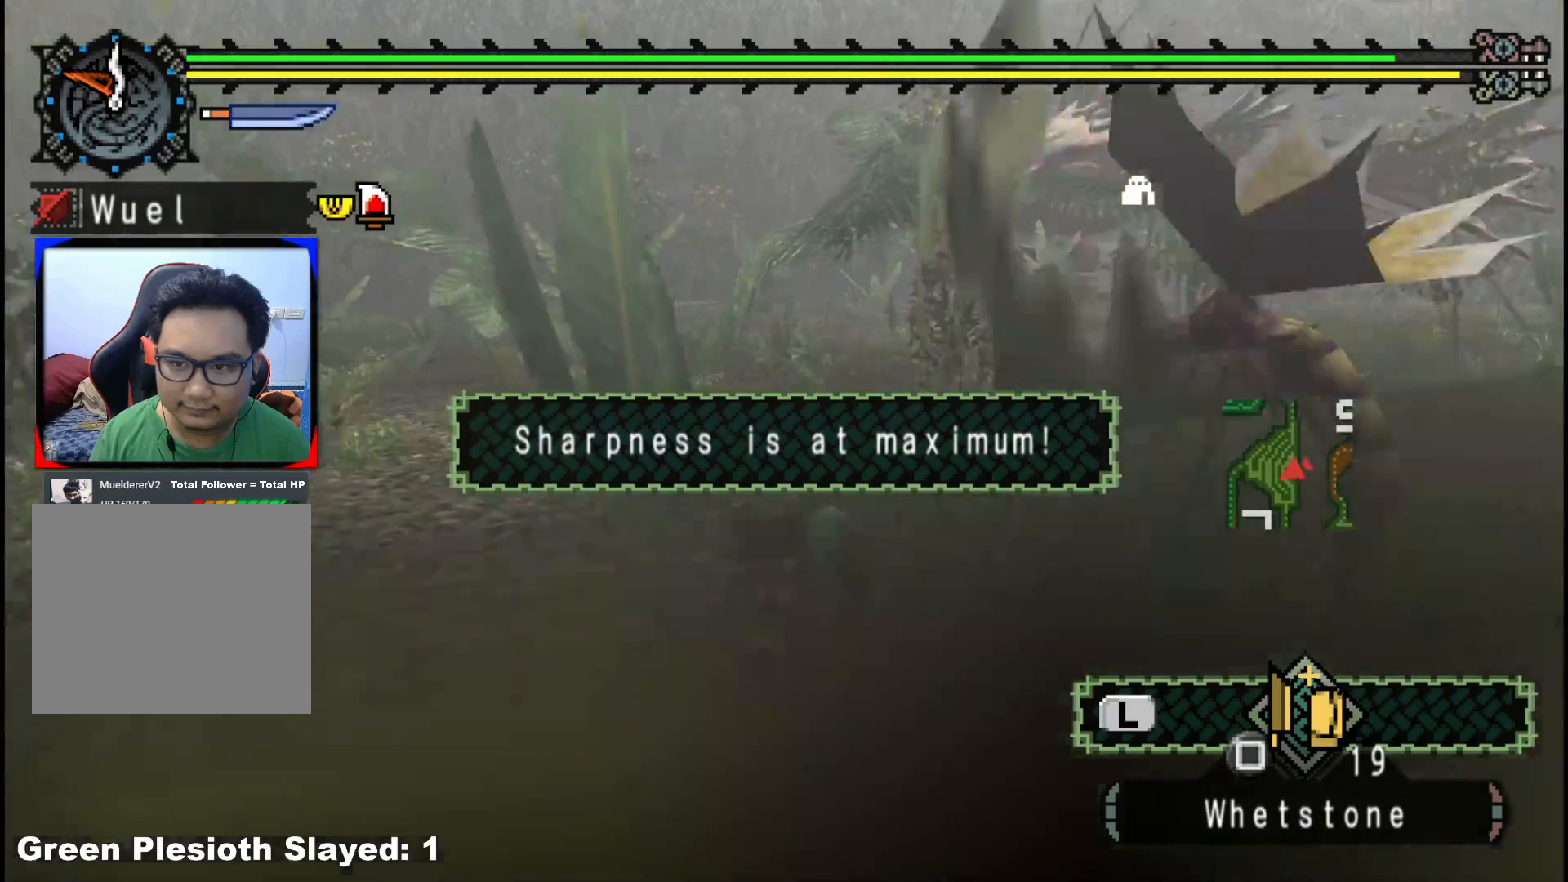
{"dt_ms": 500, "buttons": ["R1"], "left_stick": "up-right", "right_stick": "center", "events": [[67, "left_stick", "up-right"]]}
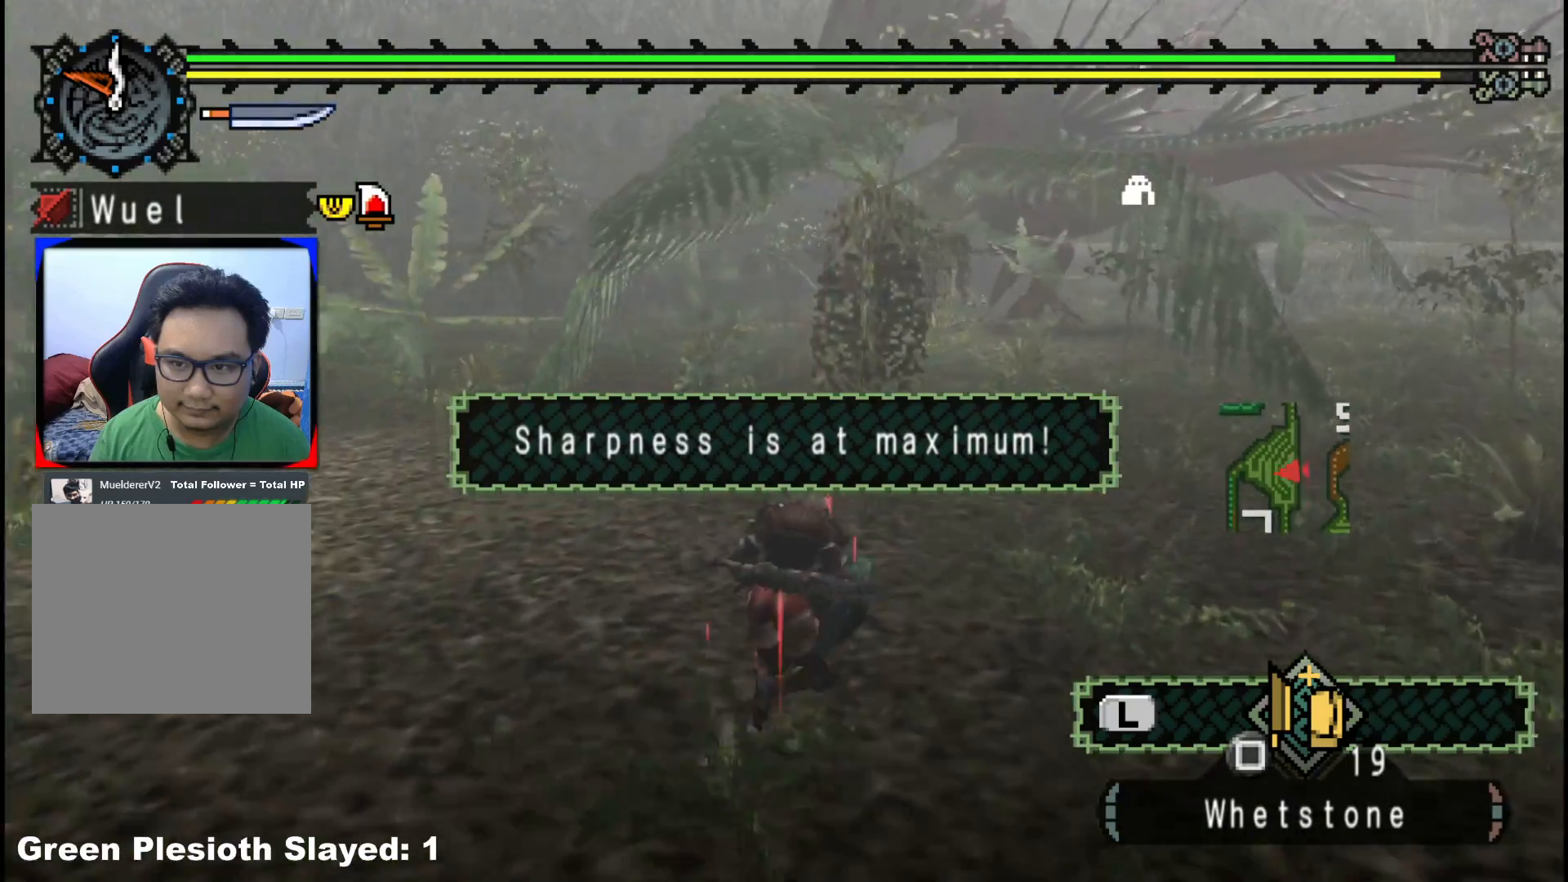
{"dt_ms": 500, "buttons": ["R1"], "left_stick": "up-right", "right_stick": "center", "events": []}
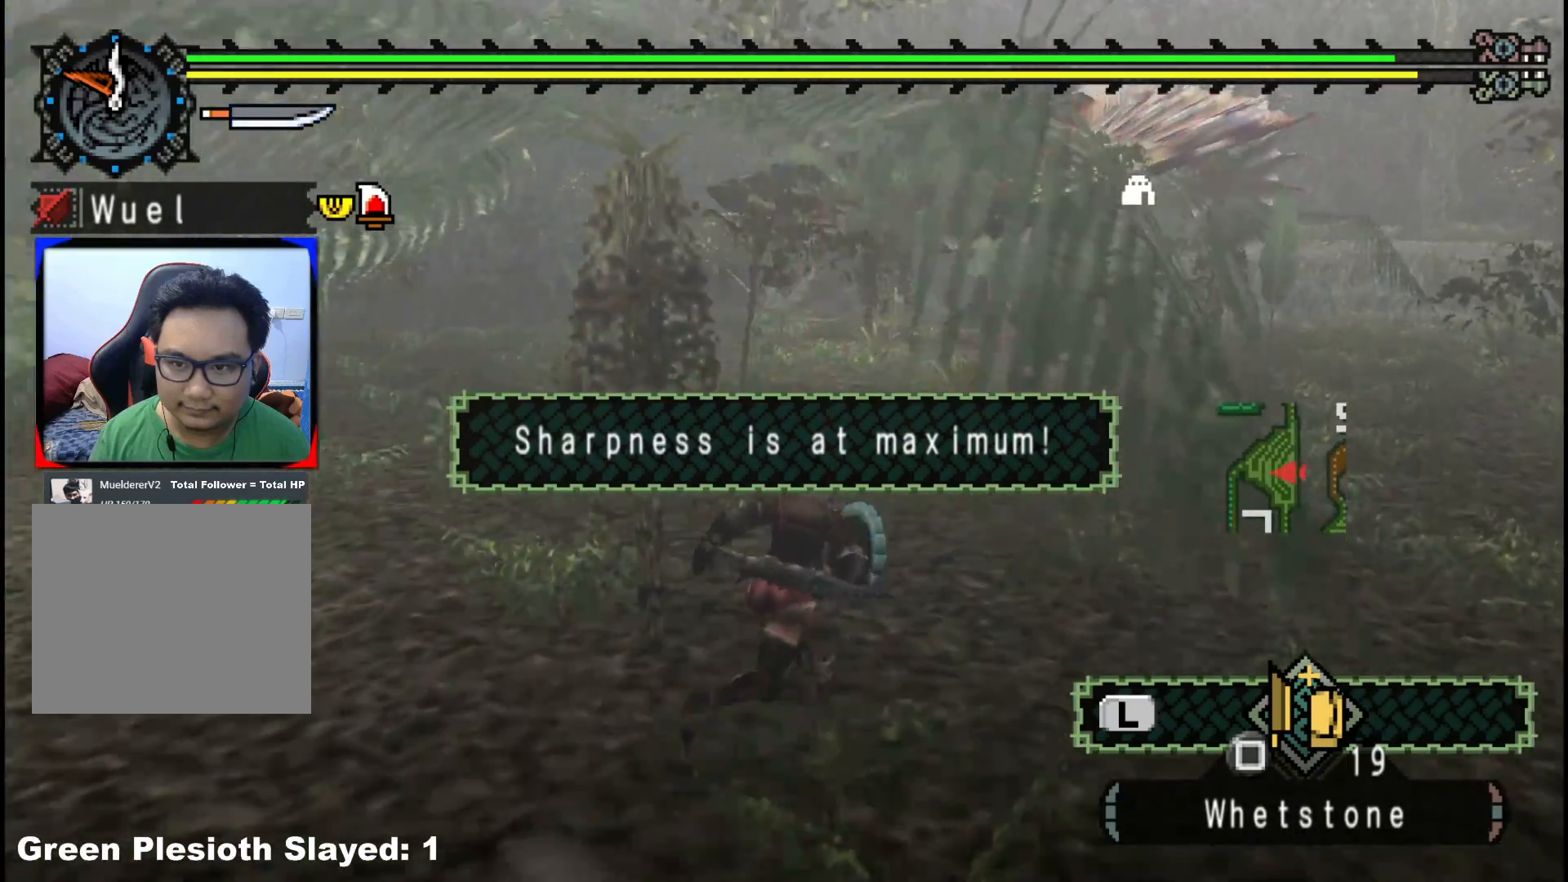
{"dt_ms": 500, "buttons": ["R1"], "left_stick": "up-right", "right_stick": "center", "events": []}
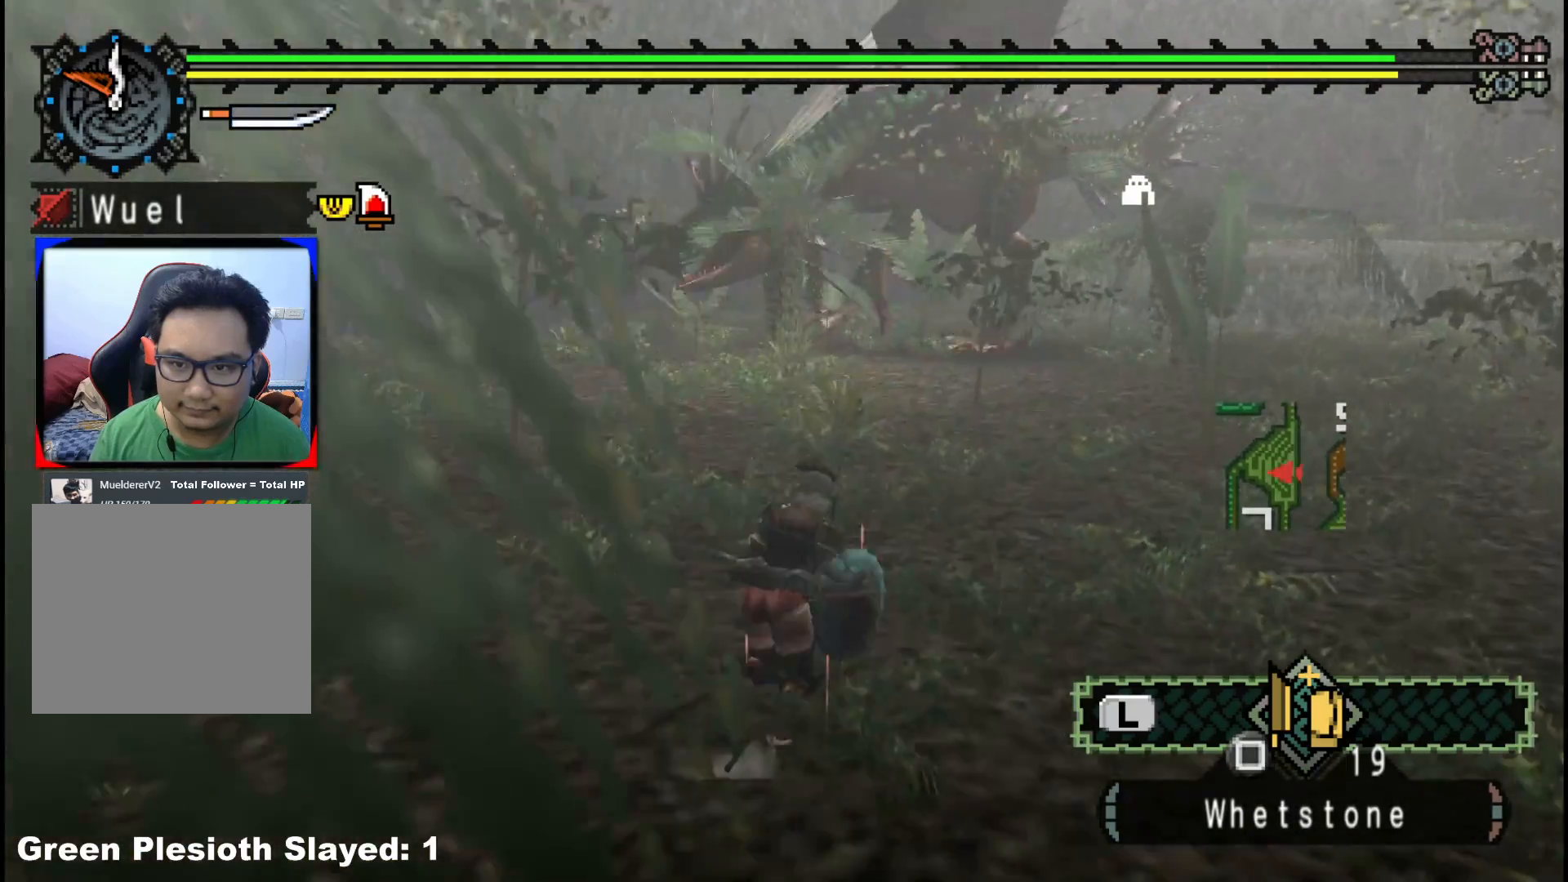
{"dt_ms": 500, "buttons": ["R1"], "left_stick": "up-right", "right_stick": "center", "events": []}
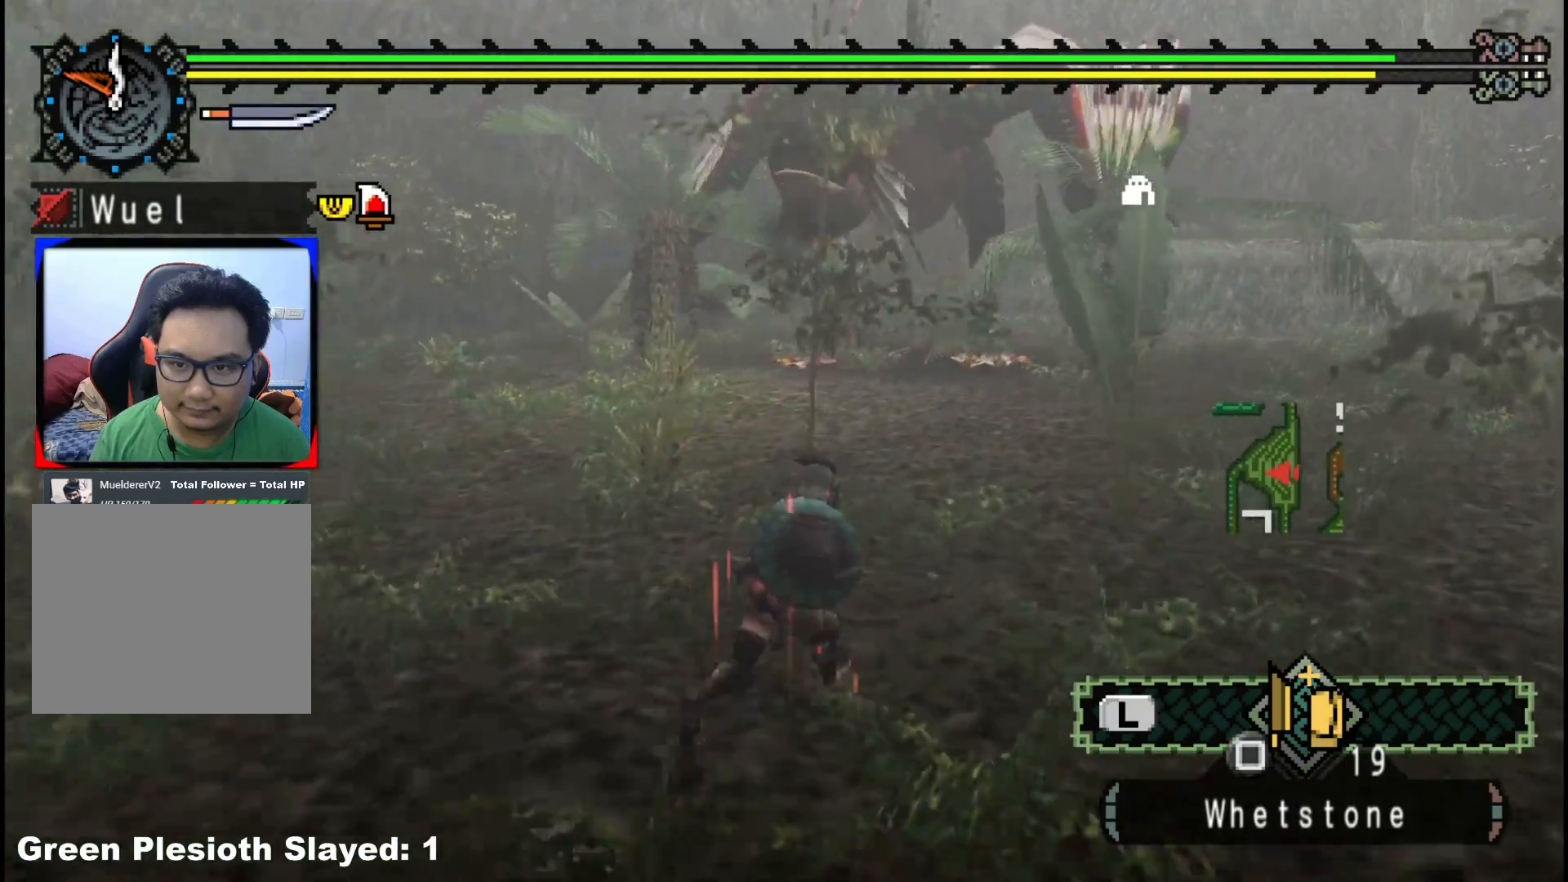
{"dt_ms": 1000, "buttons": ["R1"], "left_stick": "up", "right_stick": "center", "events": [[483, "right_stick", "left"], [617, "right_stick", "center"], [1000, "left_stick", "up"]]}
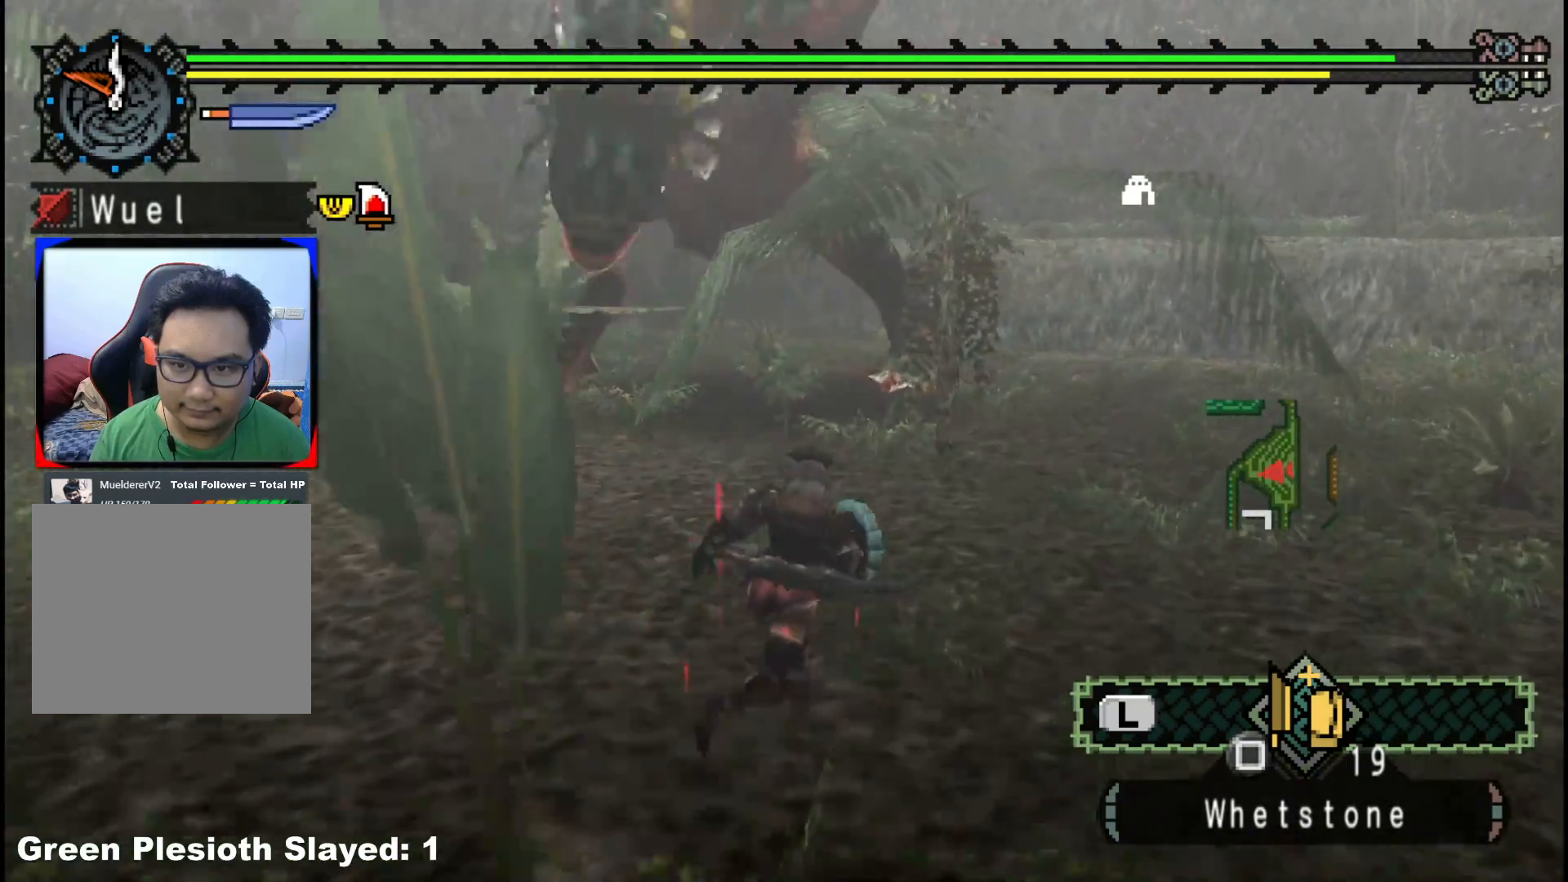
{"dt_ms": 500, "buttons": ["R1"], "left_stick": "up", "right_stick": "center", "events": []}
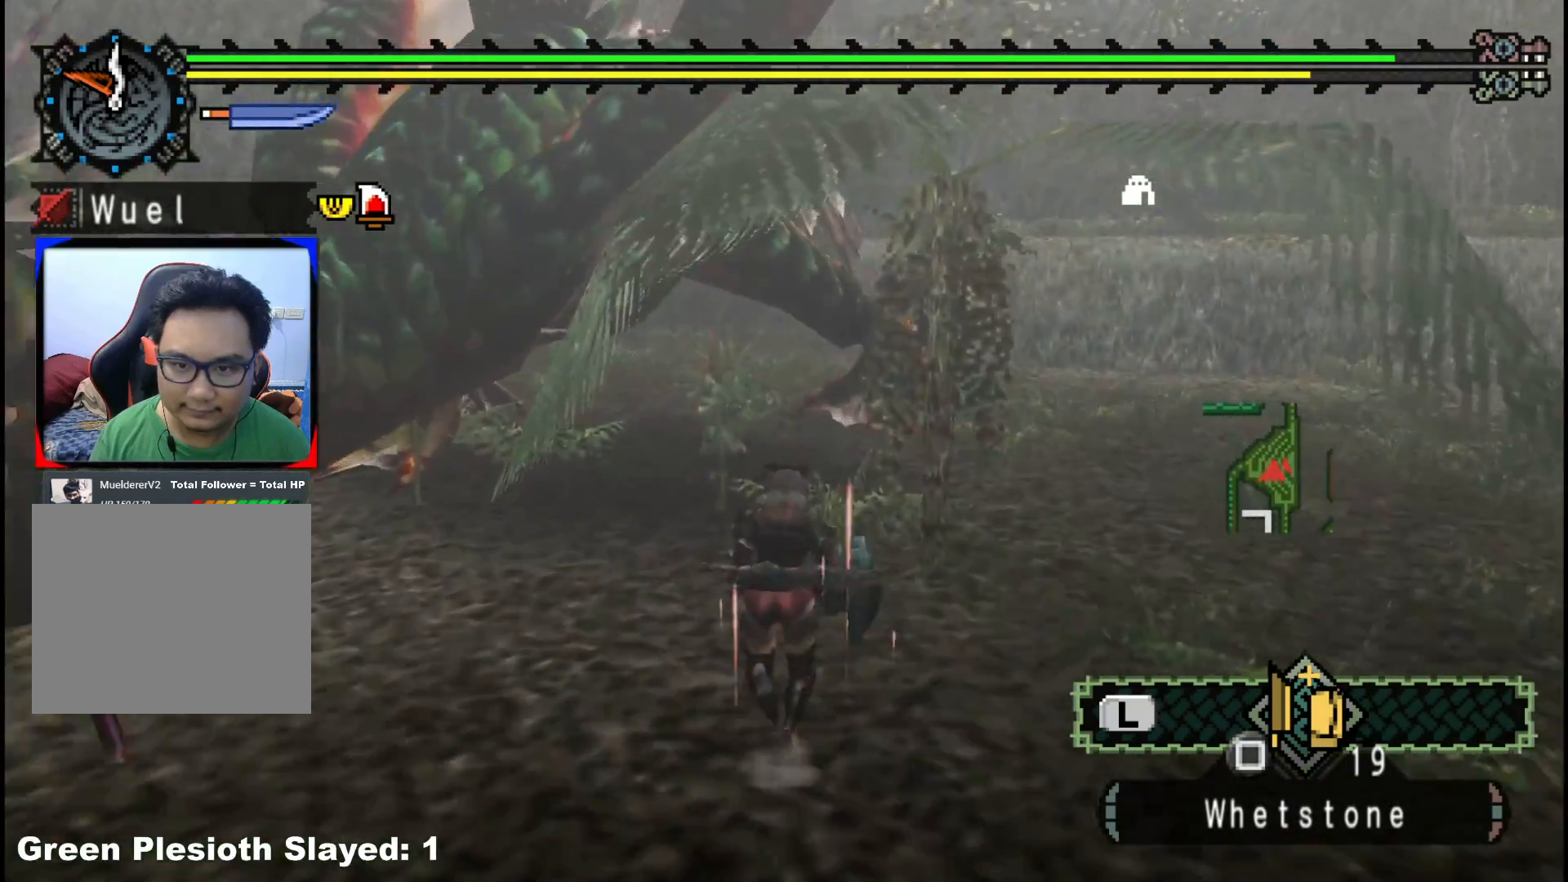
{"dt_ms": 500, "buttons": [], "left_stick": "up", "right_stick": "center", "events": [[433, "R1", "up"]]}
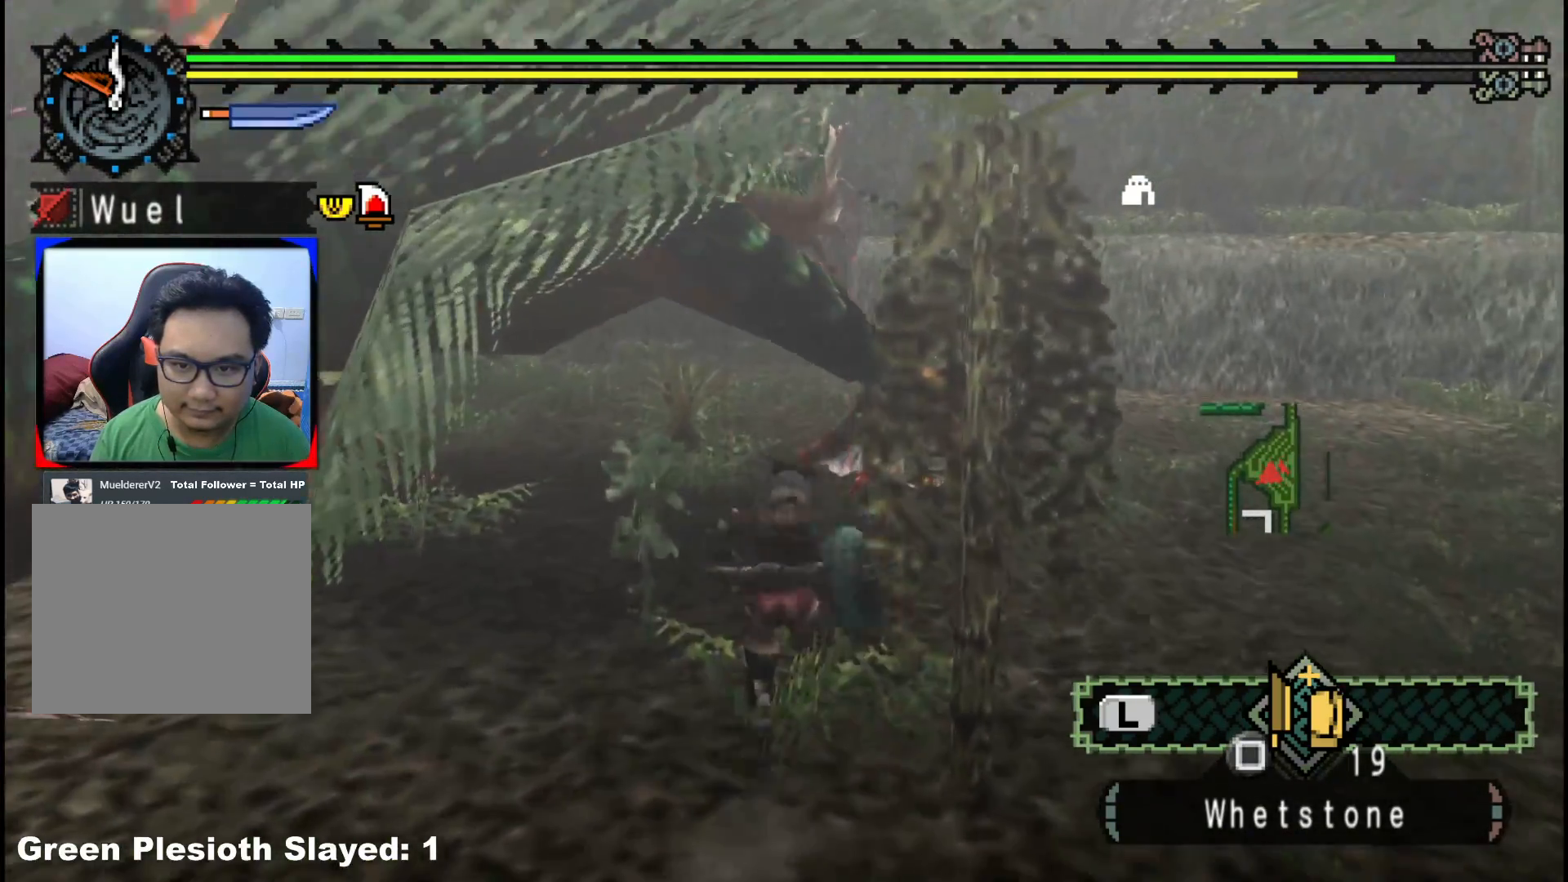
{"dt_ms": 500, "buttons": [], "left_stick": "up-right", "right_stick": "center", "events": [[500, "left_stick", "up-right"]]}
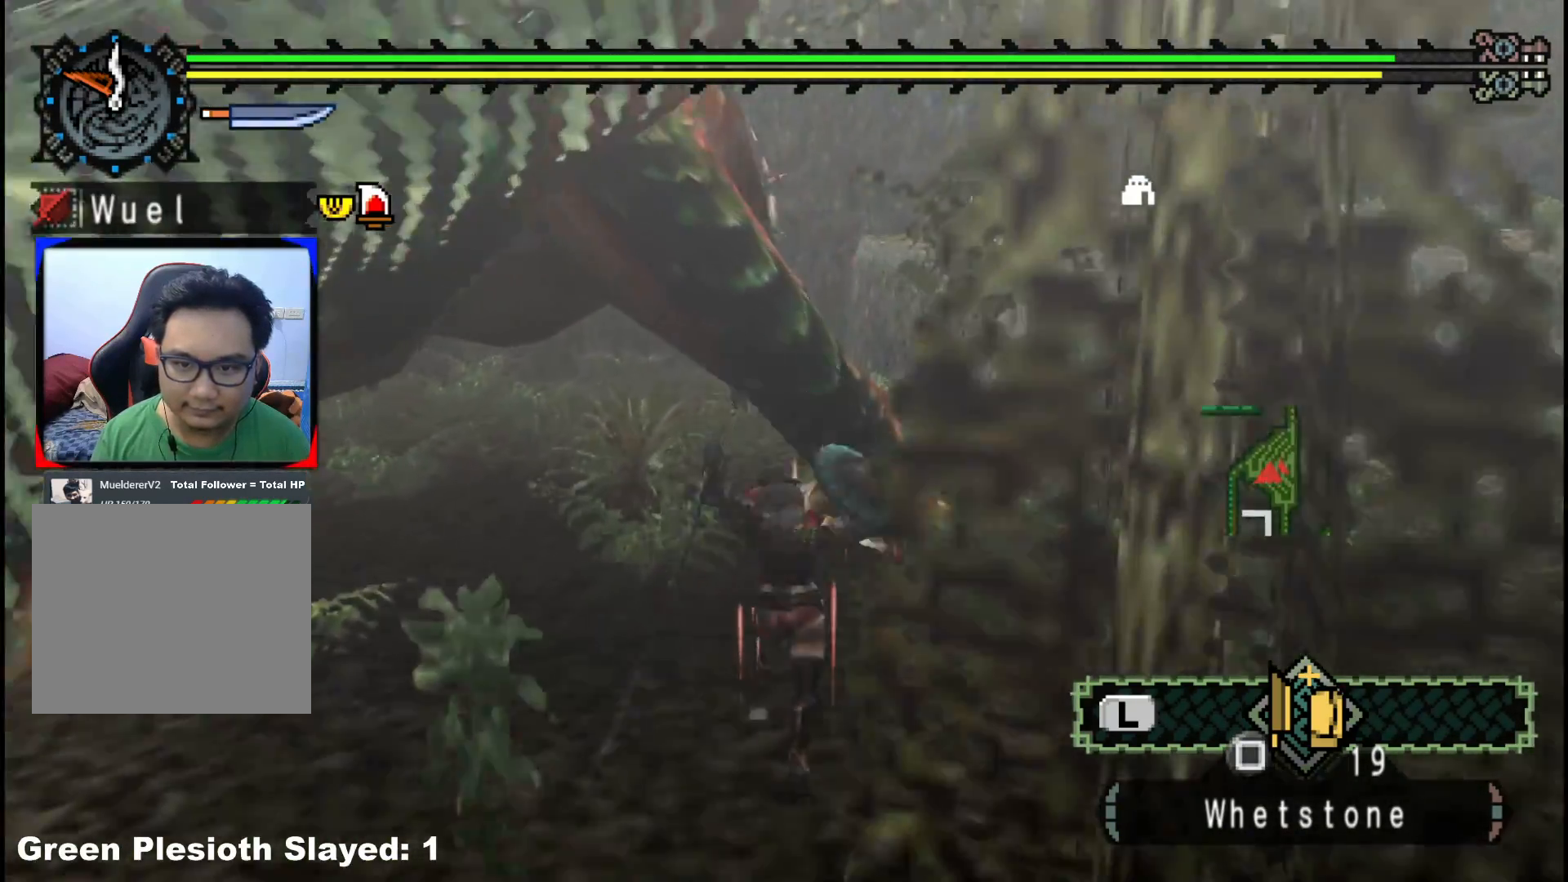
{"dt_ms": 500, "buttons": [], "left_stick": "up-right", "right_stick": "center", "events": []}
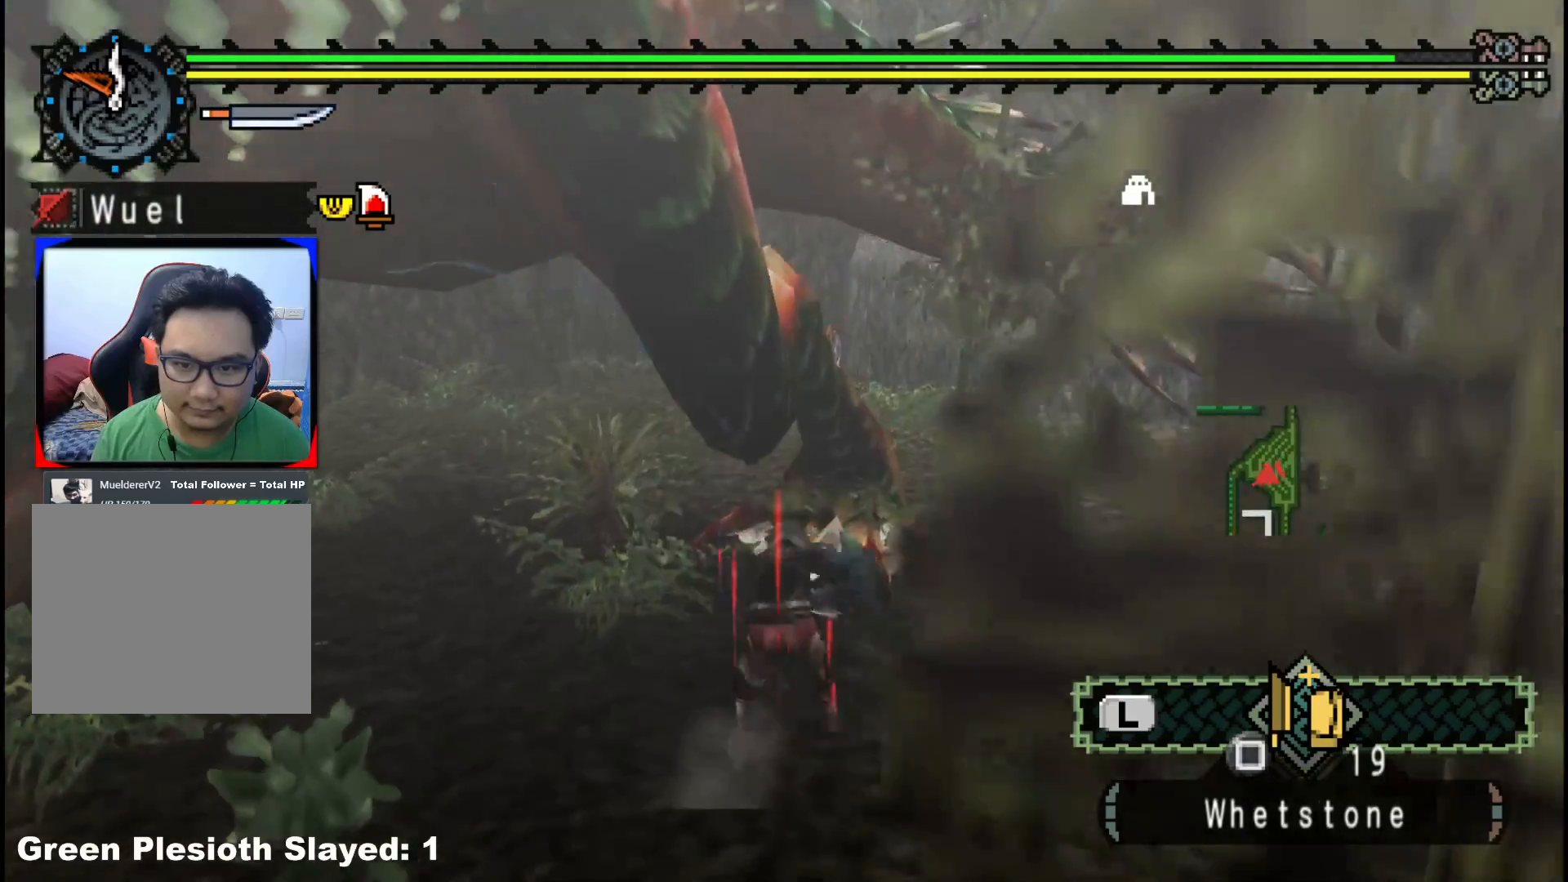
{"dt_ms": 500, "buttons": [], "left_stick": "down-right", "right_stick": "center", "events": [[150, "left_stick", "down-right"]]}
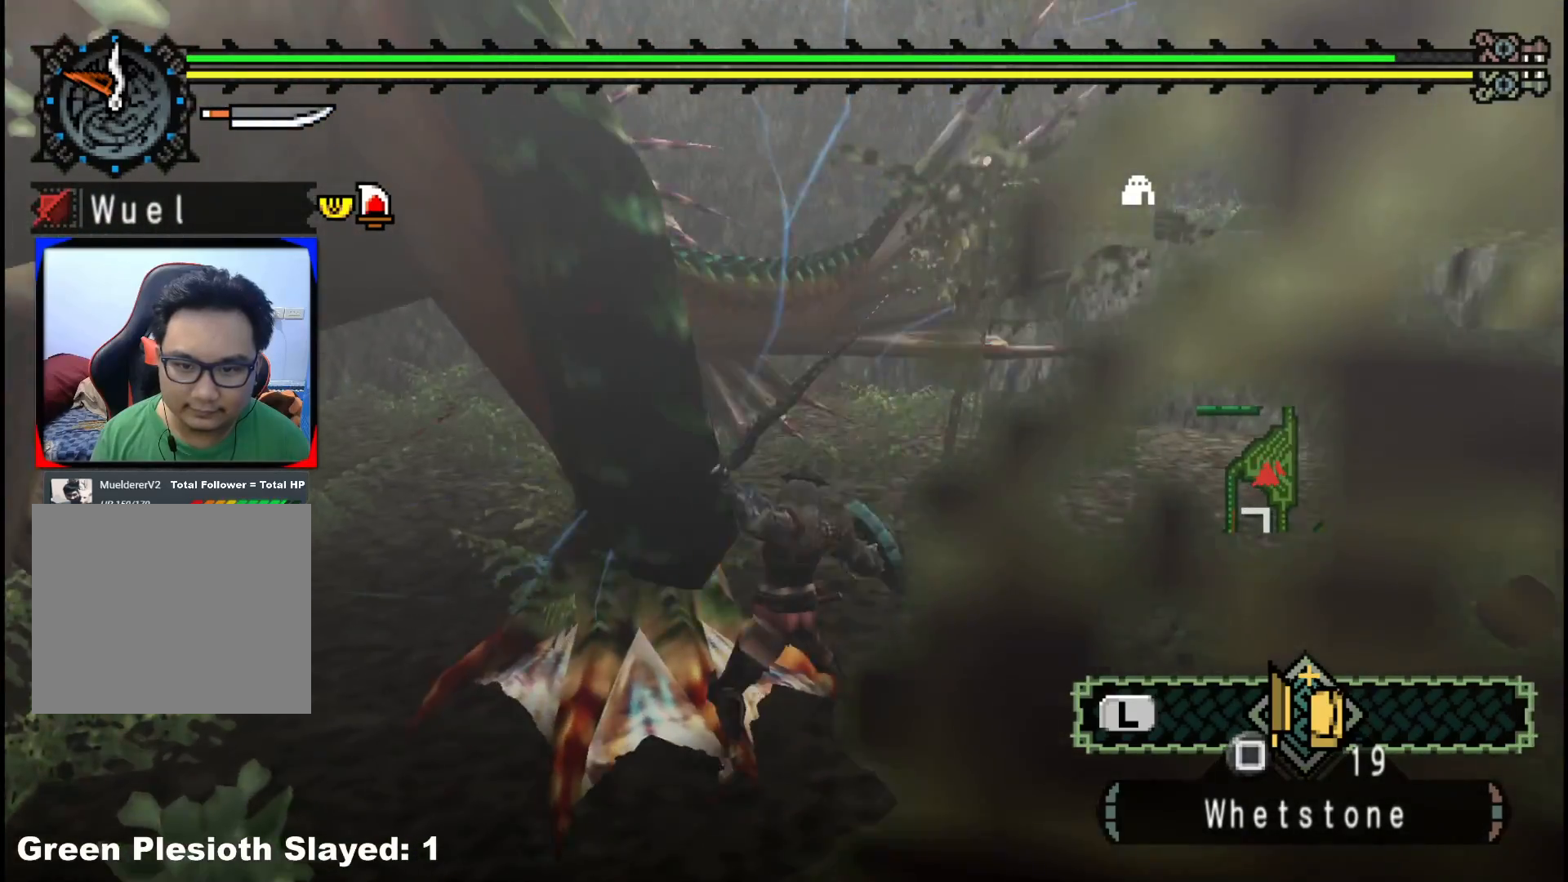
{"dt_ms": 500, "buttons": [], "left_stick": "down", "right_stick": "left", "events": [[67, "left_stick", "down-left"], [267, "right_stick", "left"], [400, "left_stick", "down"]]}
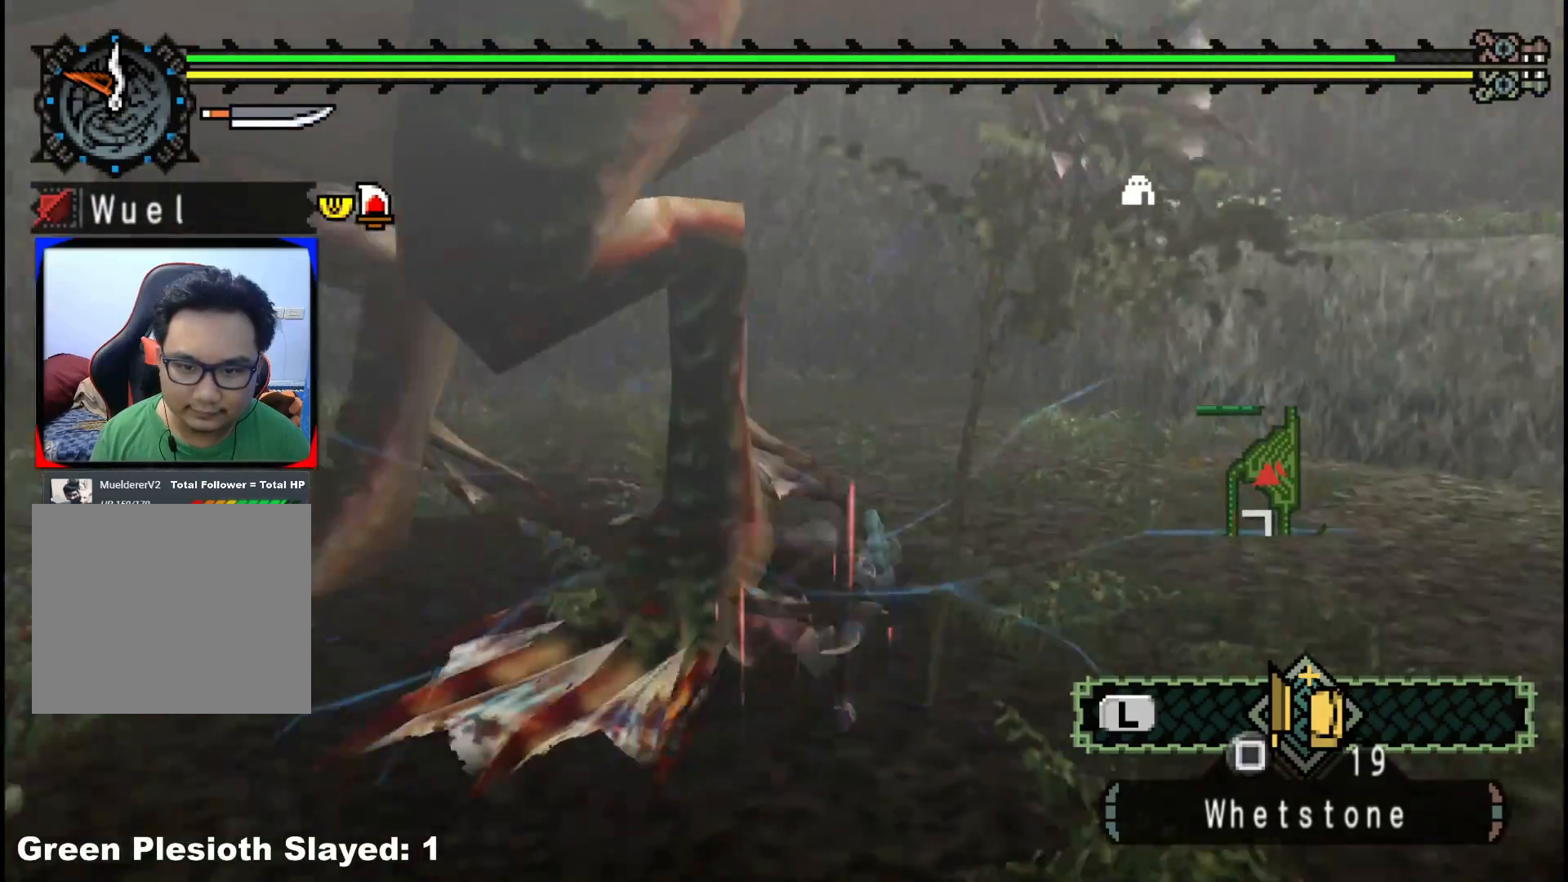
{"dt_ms": 500, "buttons": [], "left_stick": "down", "right_stick": "center", "events": [[117, "right_stick", "center"], [183, "left_stick", "down-left"], [367, "left_stick", "down"]]}
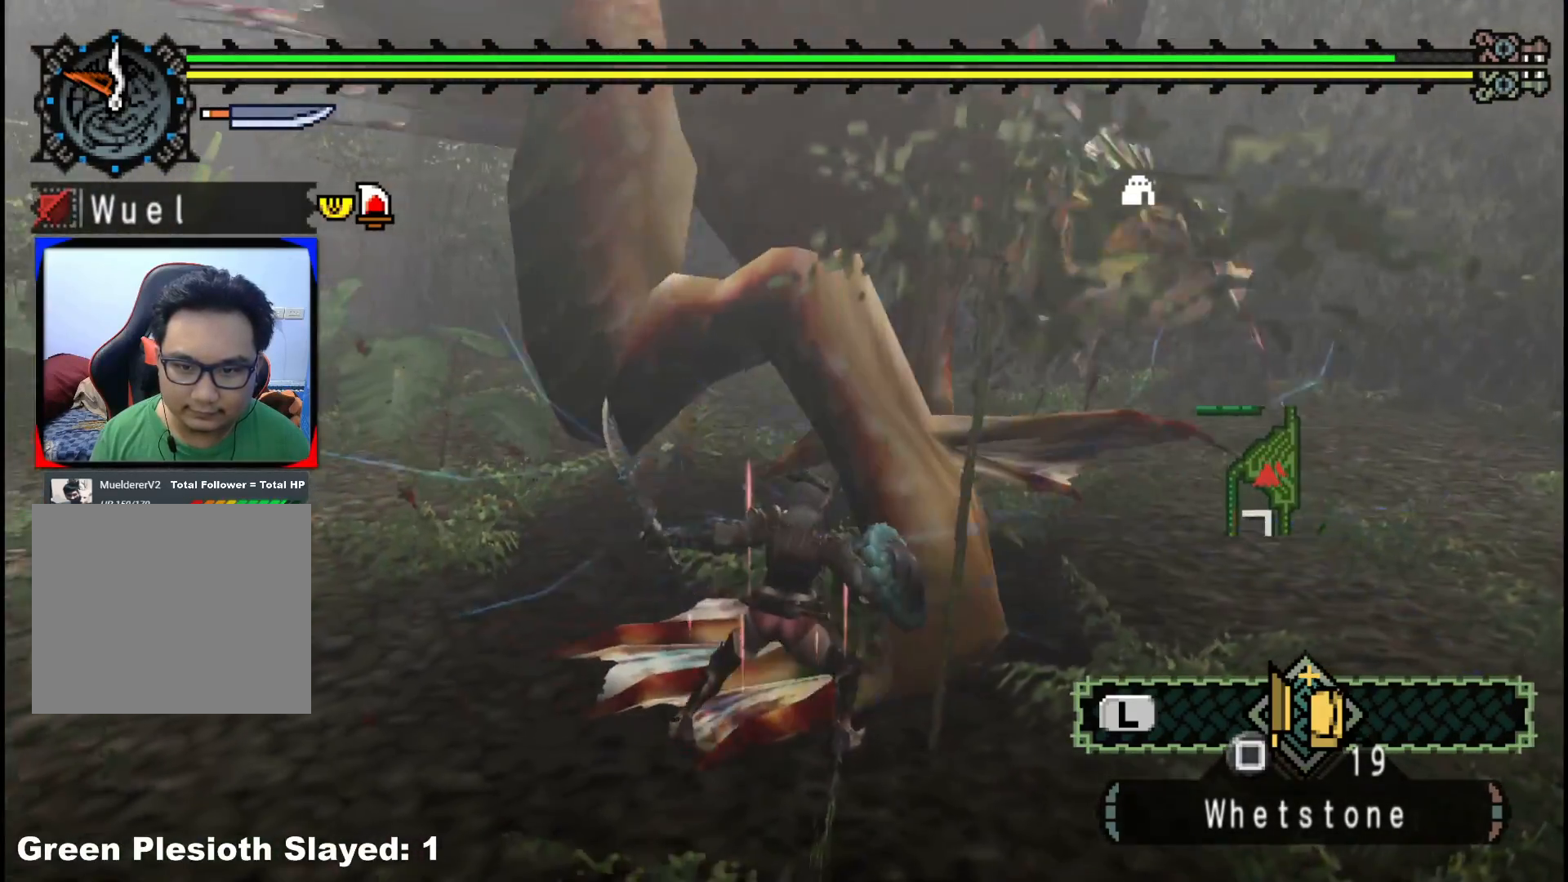
{"dt_ms": 500, "buttons": [], "left_stick": "right", "right_stick": "center", "events": [[50, "left_stick", "right"], [100, "R1", "down"], [500, "R1", "up"]]}
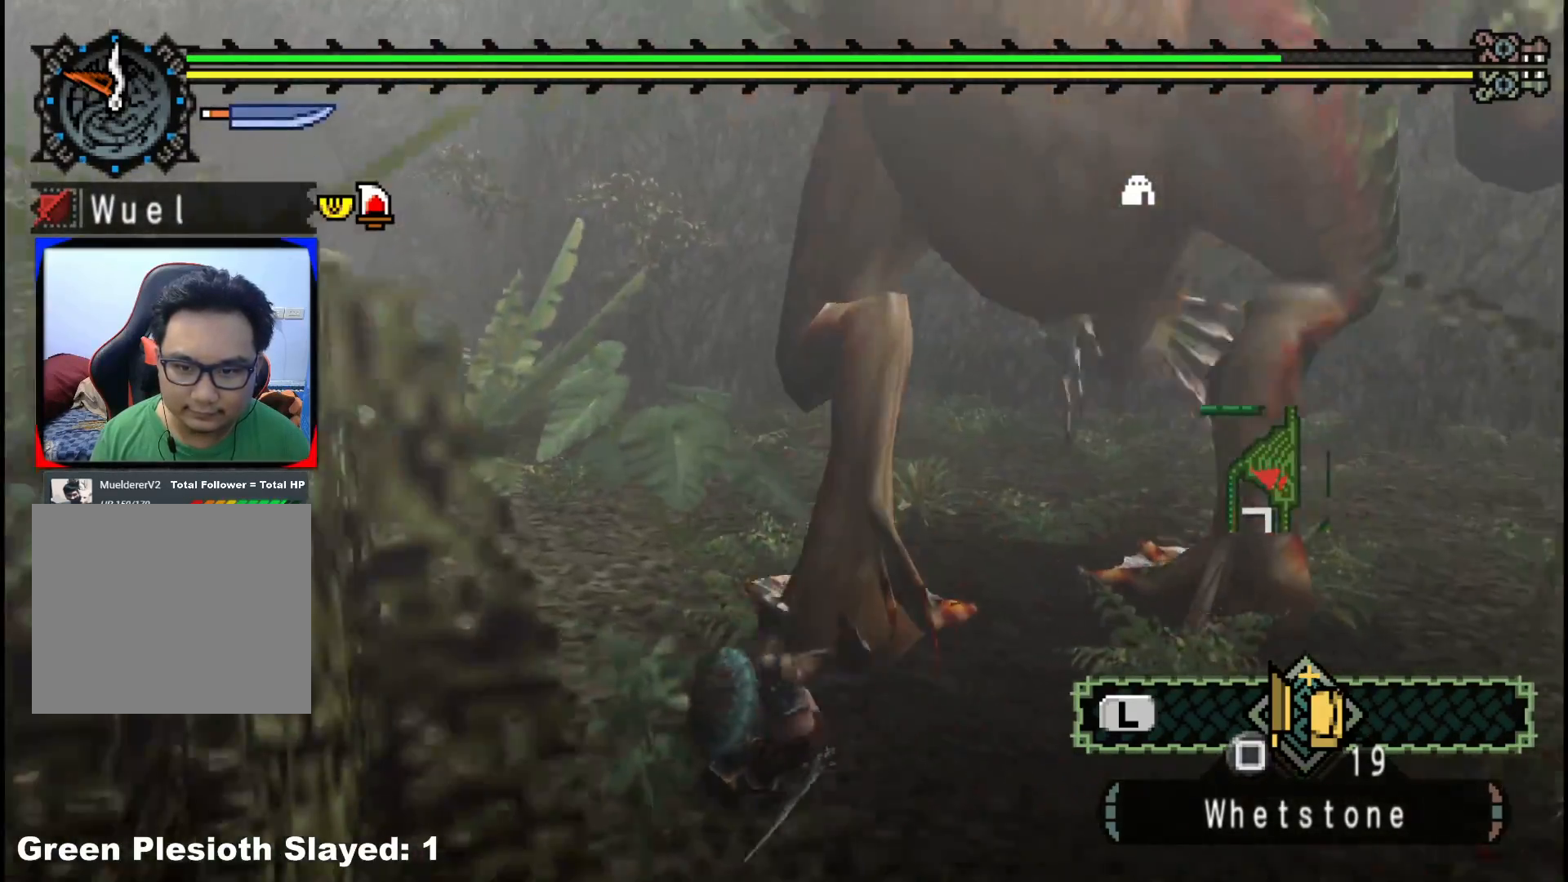
{"dt_ms": 500, "buttons": [], "left_stick": "up-right", "right_stick": "right", "events": [[67, "left_stick", "center"], [83, "right_stick", "right"], [367, "left_stick", "up-right"]]}
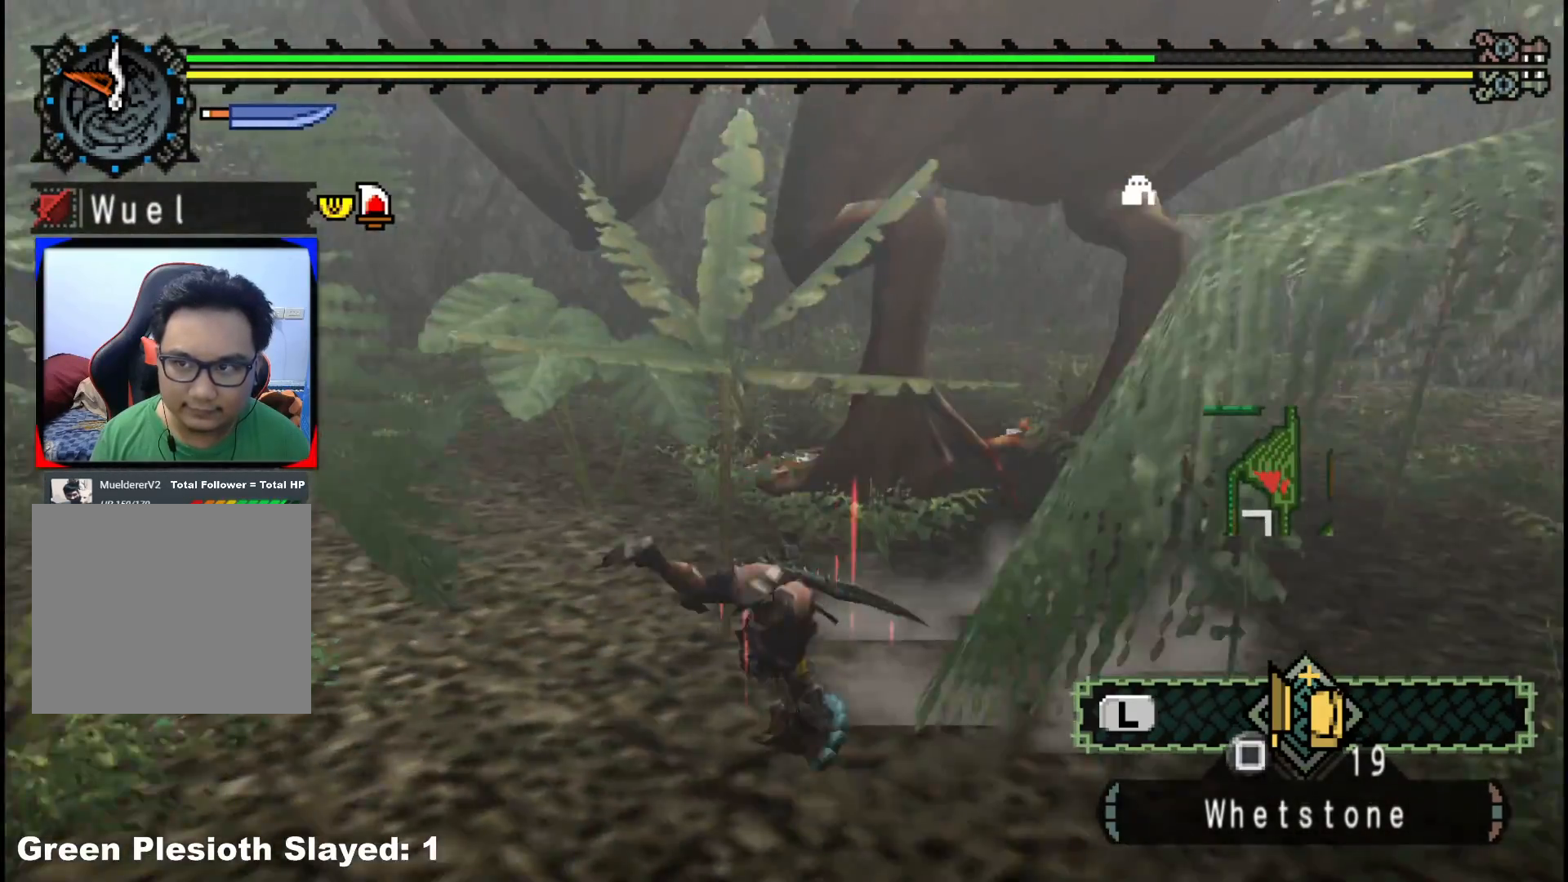
{"dt_ms": 500, "buttons": [], "left_stick": "up-right", "right_stick": "center", "events": [[100, "right_stick", "center"], [200, "A", "down"], [300, "A", "up"], [367, "A", "down"], [467, "A", "up"]]}
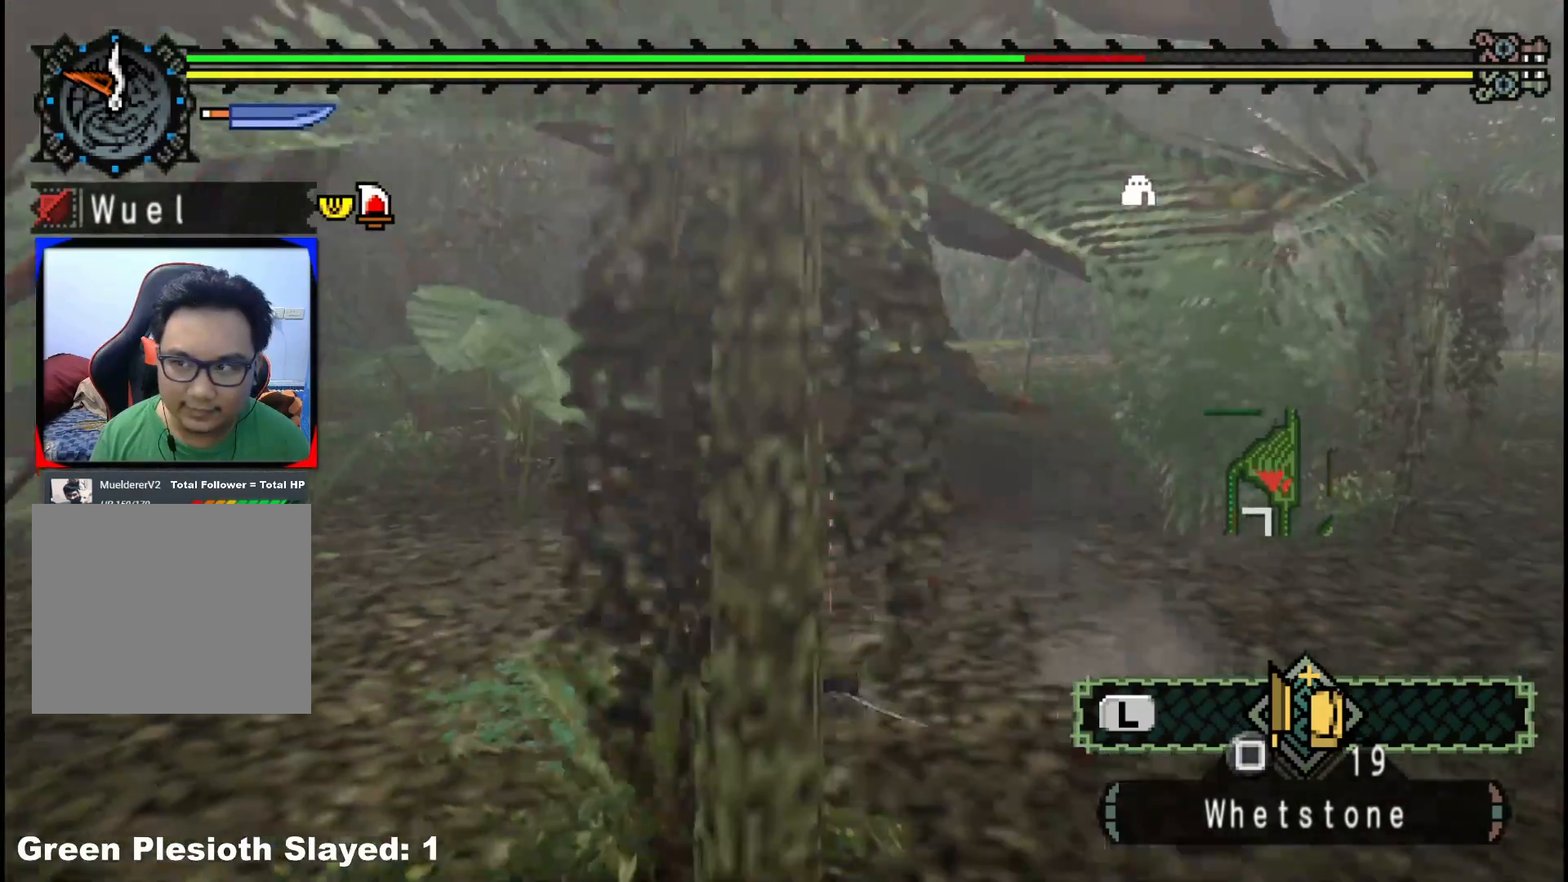
{"dt_ms": 500, "buttons": [], "left_stick": "up-right", "right_stick": "center", "events": [[67, "A", "down"], [167, "A", "up"], [250, "A", "down"], [367, "A", "up"]]}
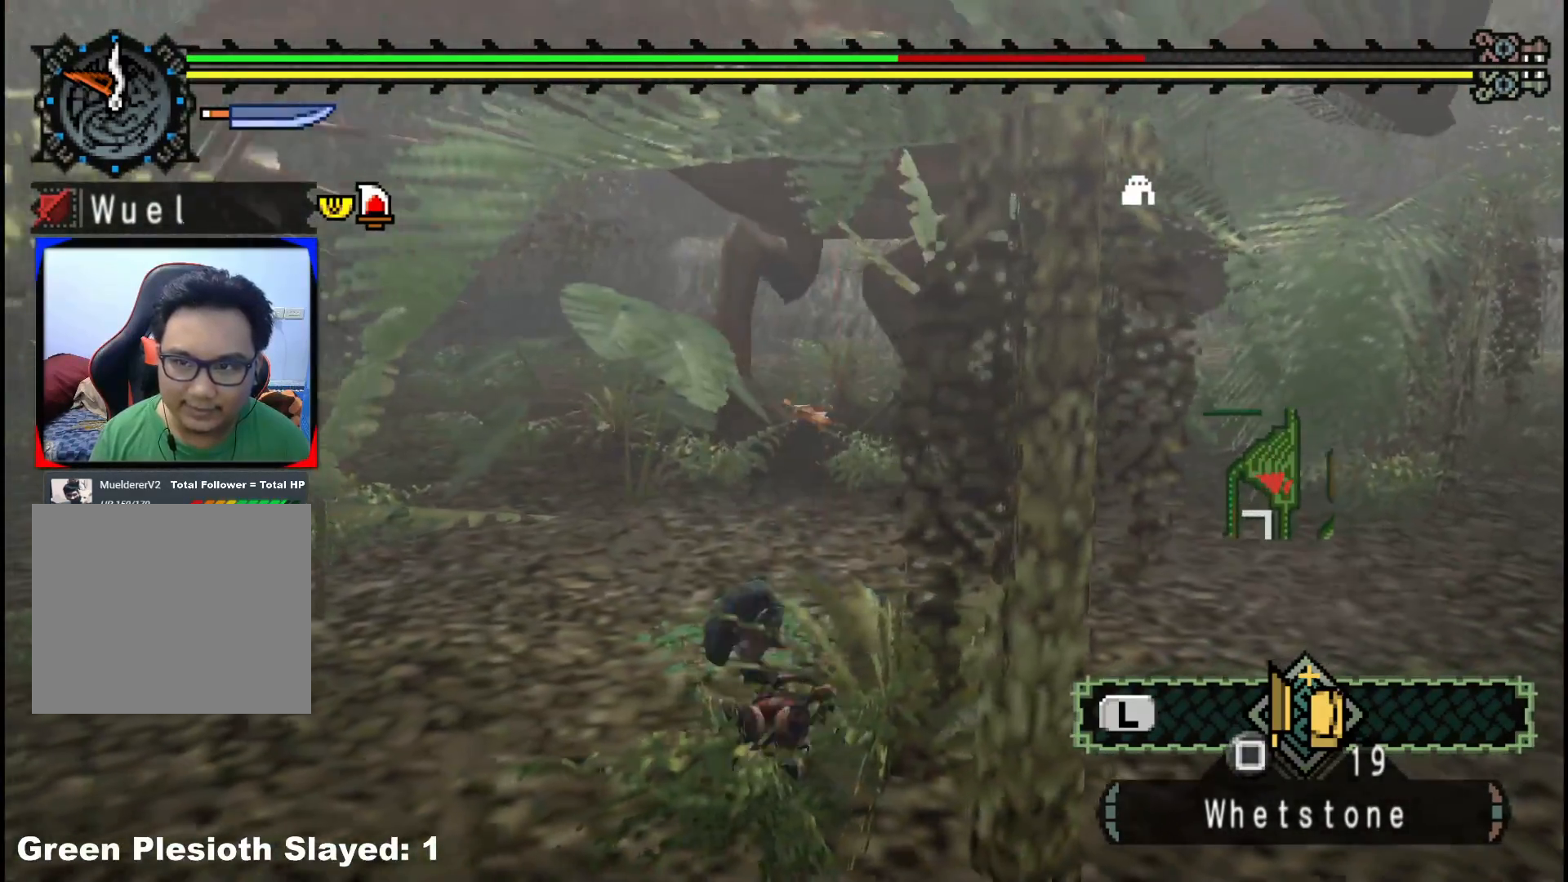
{"dt_ms": 500, "buttons": [], "left_stick": "down-left", "right_stick": "center", "events": [[100, "right_stick", "right"], [200, "left_stick", "up-left"], [233, "right_stick", "center"], [333, "A", "down"], [333, "left_stick", "left"], [433, "A", "up"], [500, "left_stick", "down-left"]]}
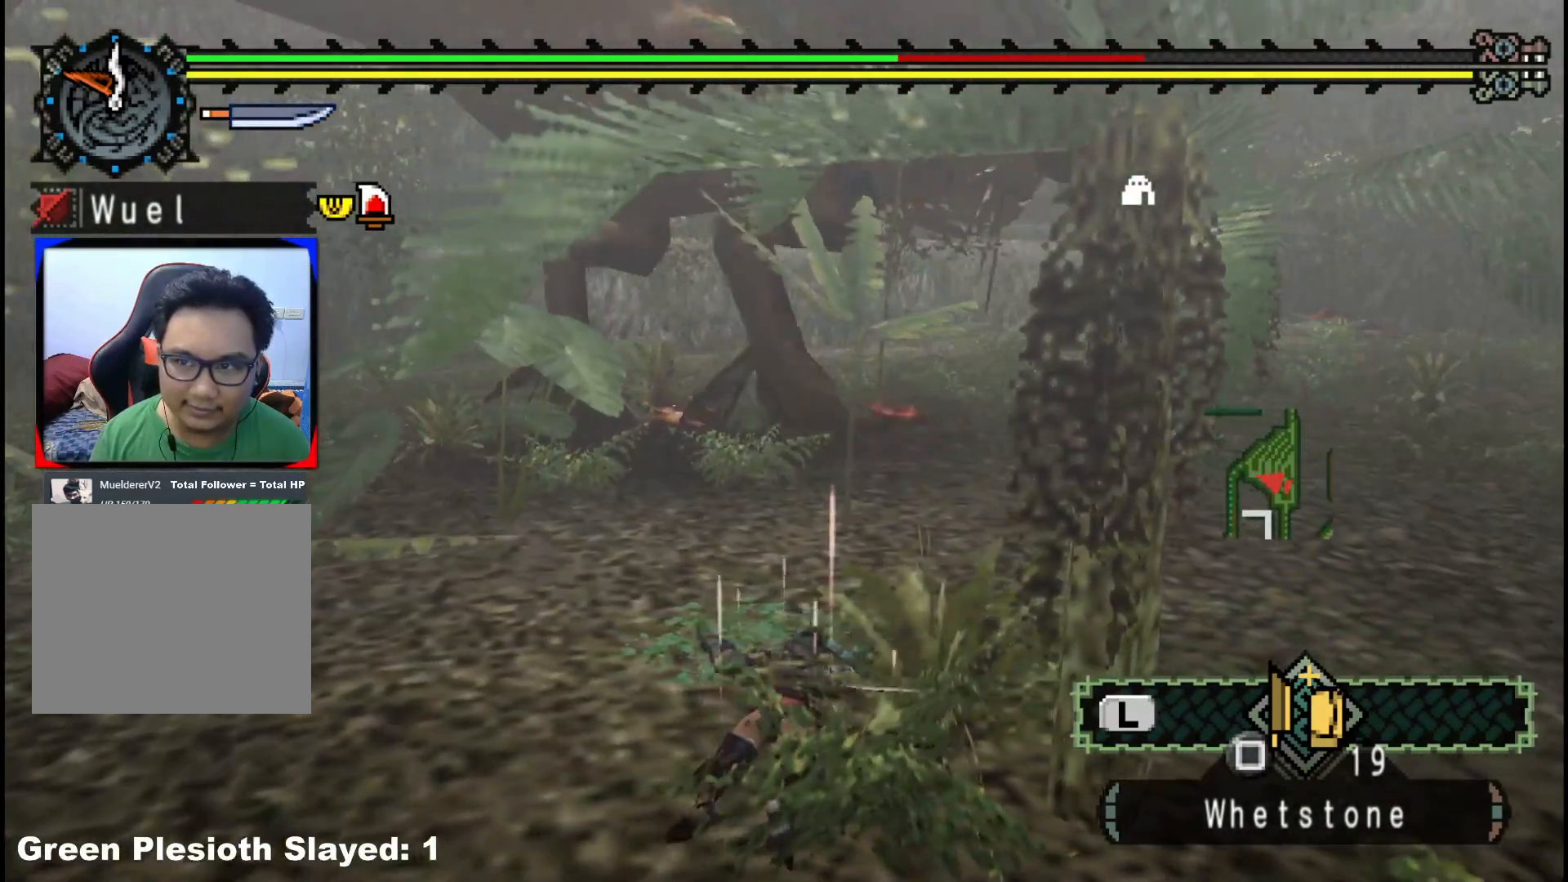
{"dt_ms": 500, "buttons": [], "left_stick": "down-left", "right_stick": "center", "events": [[33, "A", "down"], [150, "A", "up"]]}
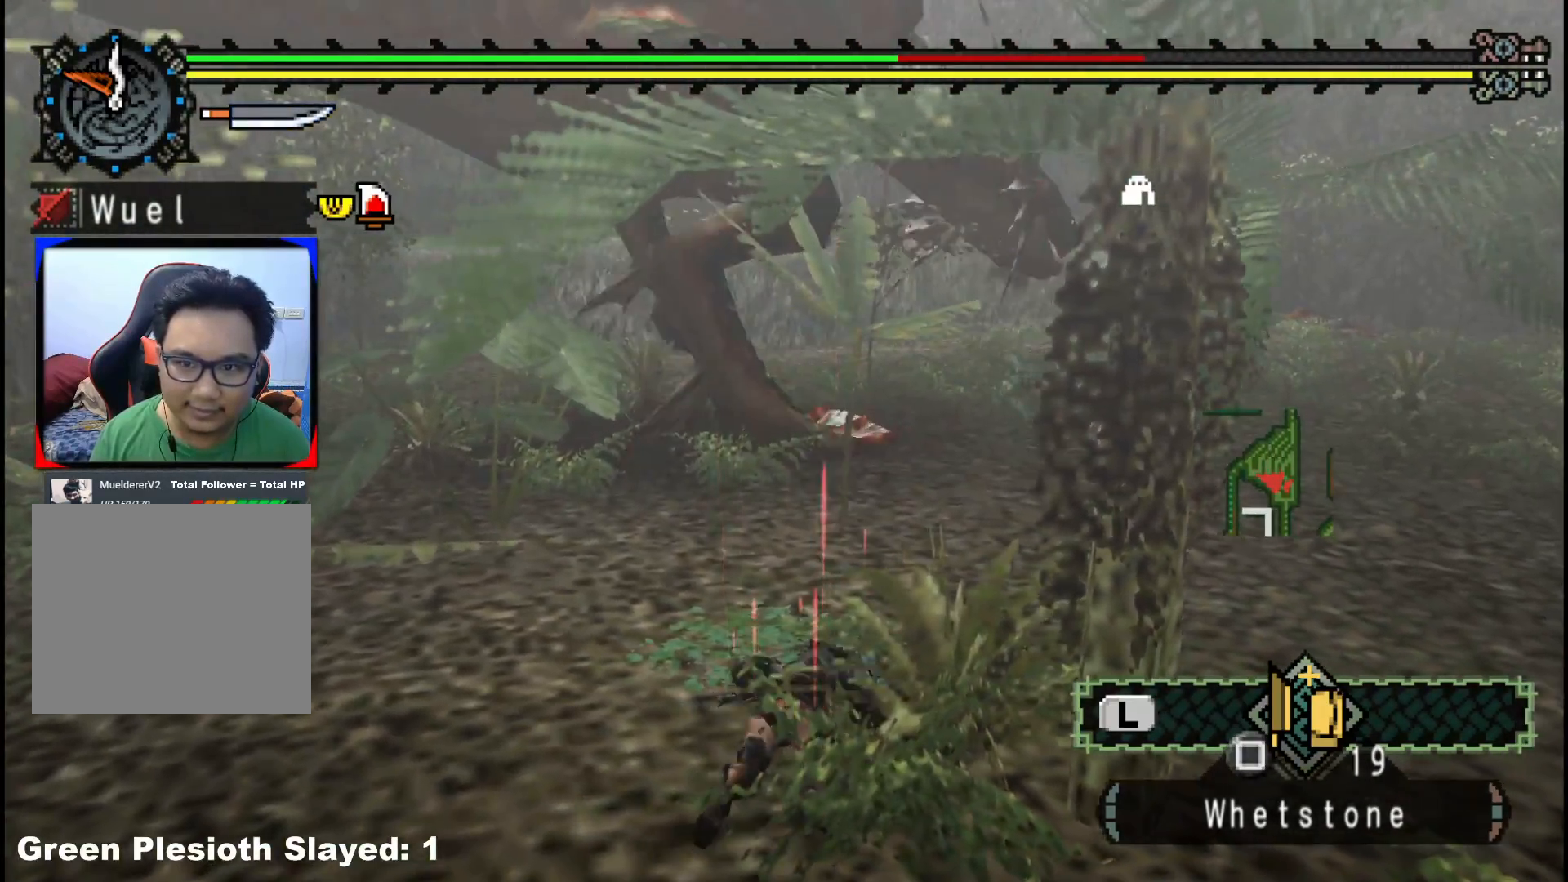
{"dt_ms": 500, "buttons": [], "left_stick": "down-left", "right_stick": "center", "events": []}
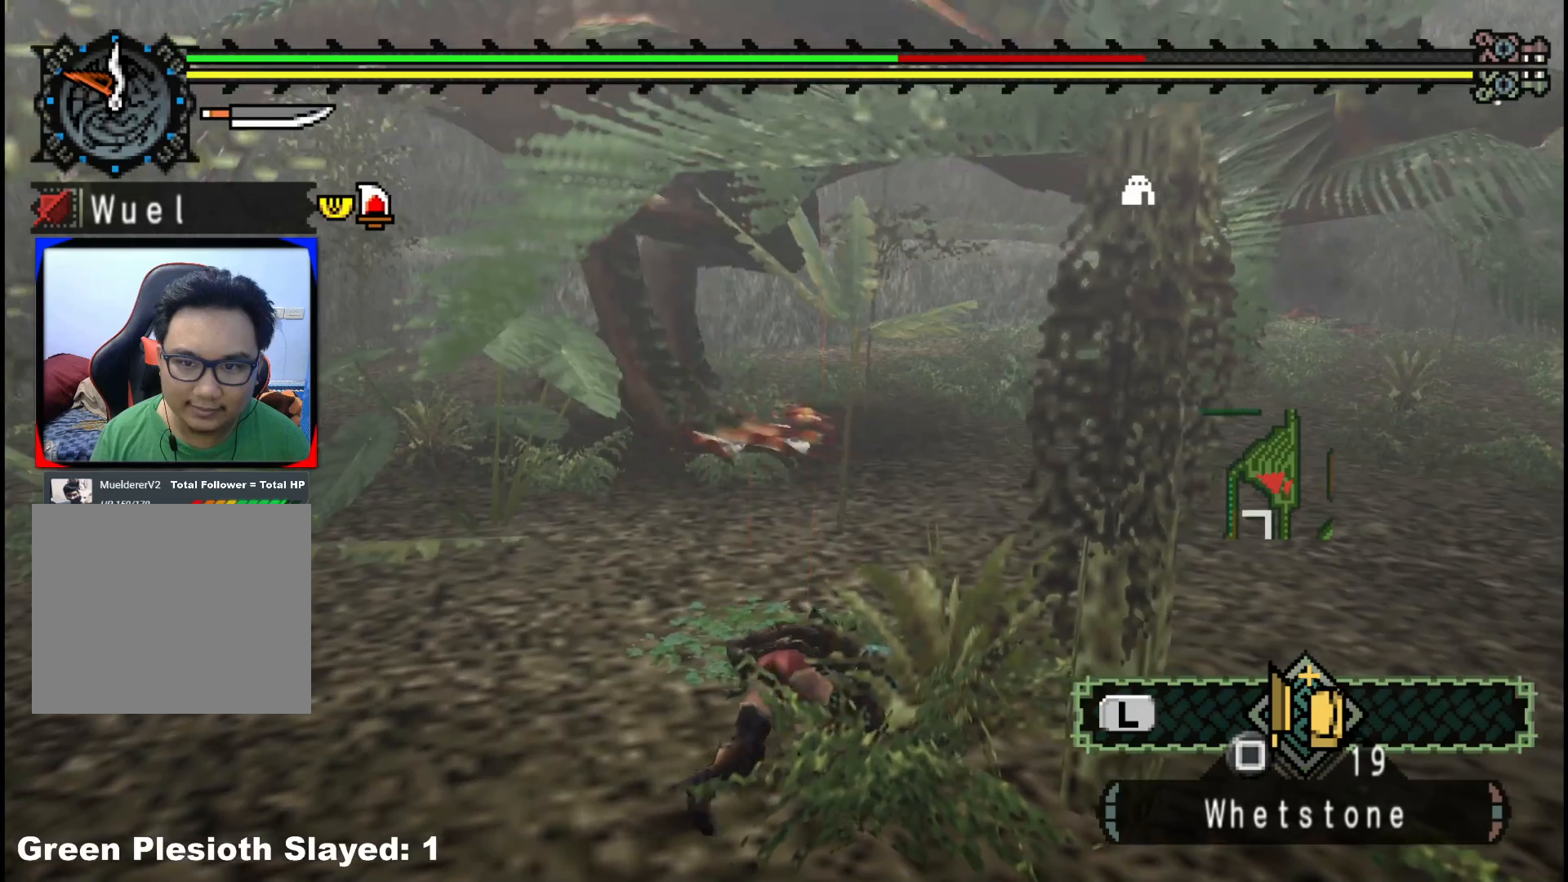
{"dt_ms": 500, "buttons": [], "left_stick": "down-left", "right_stick": "center", "events": []}